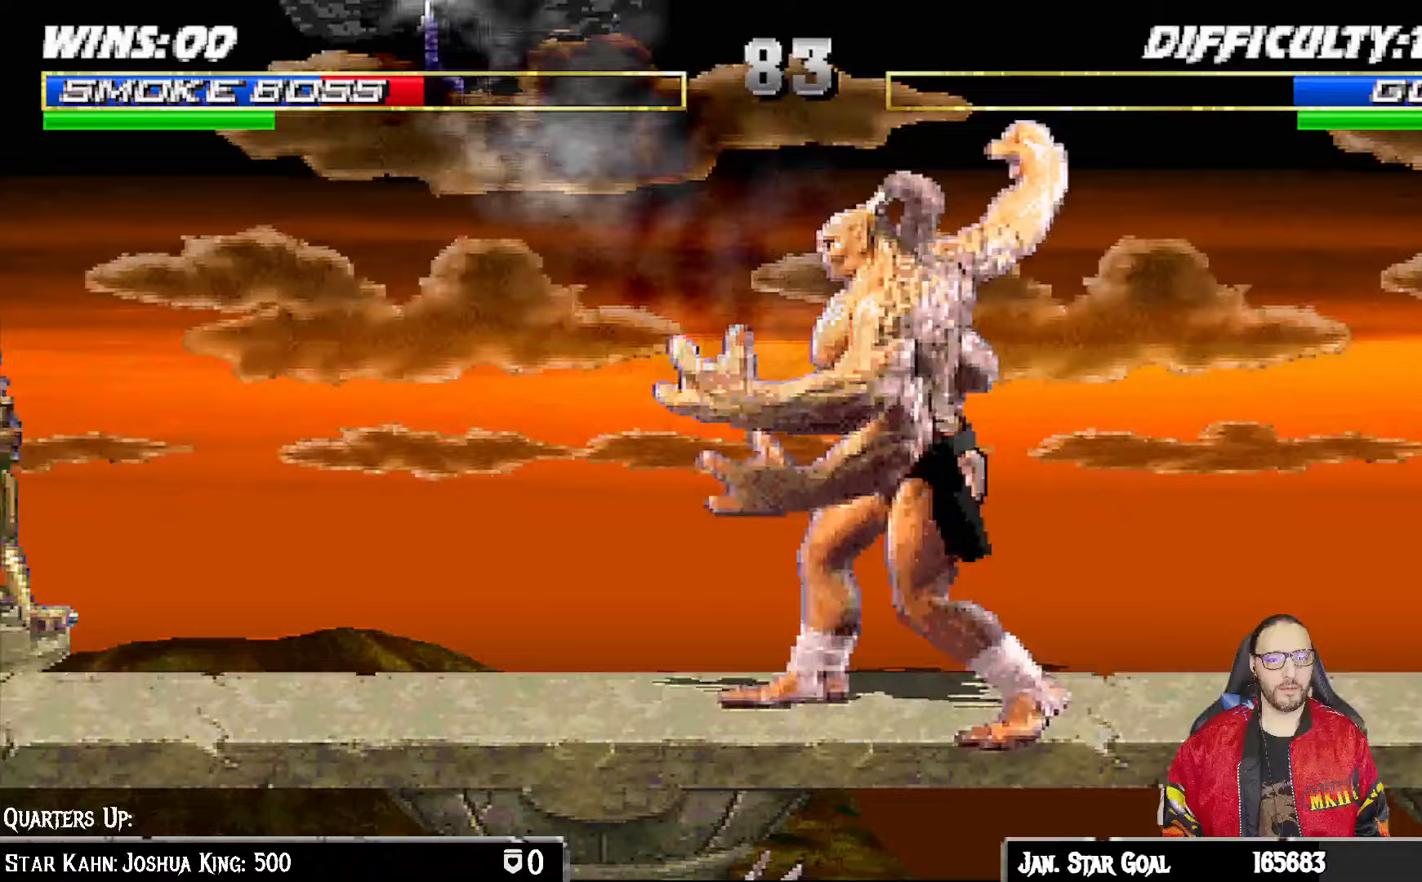
Gameplay with a controller (PlayStation layout); each line is a JSON object with the inputs held at the frame after it (dt_ms = milliseconds from this image to that frame). "events" lists button and stick changes between this image and that frame as [ms after this image, input, new state], when the widget could be followed in between.
{"dt_ms": 500, "buttons": ["L1", "R1", "DPAD_DOWN", "DPAD_LEFT"], "left_stick": "center", "right_stick": "center", "events": [[67, "TRIANGLE", "up"], [150, "left_stick", "down"], [183, "DPAD_DOWN", "down"], [200, "left_stick", "center"], [333, "DPAD_DOWN", "up"], [367, "R1", "down"], [450, "DPAD_DOWN", "down"], [450, "DPAD_LEFT", "down"], [450, "L1", "down"]]}
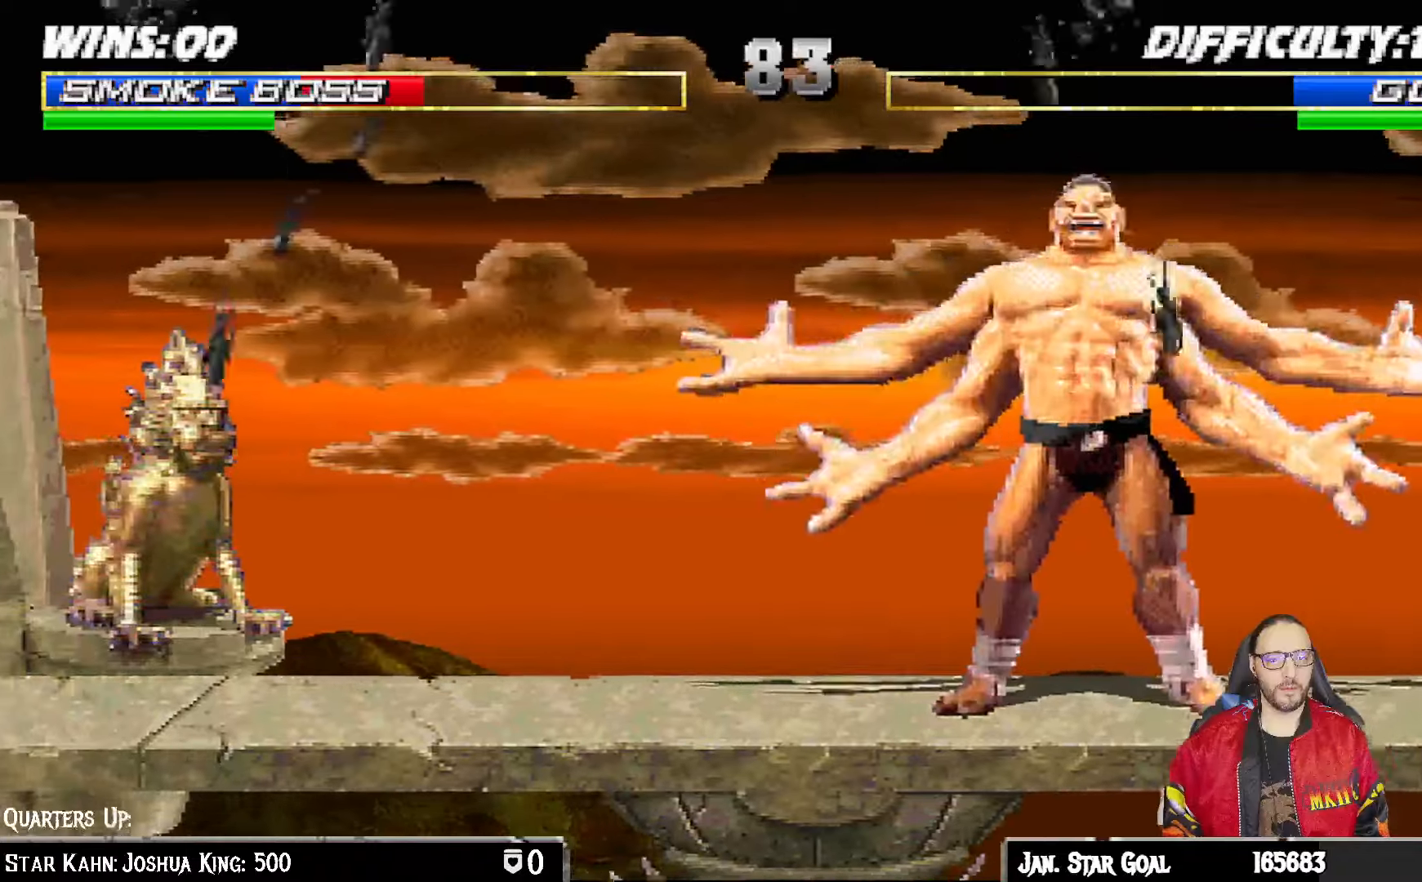
{"dt_ms": 1000, "buttons": ["L1", "DPAD_UP", "DPAD_RIGHT"], "left_stick": "center", "right_stick": "center"}
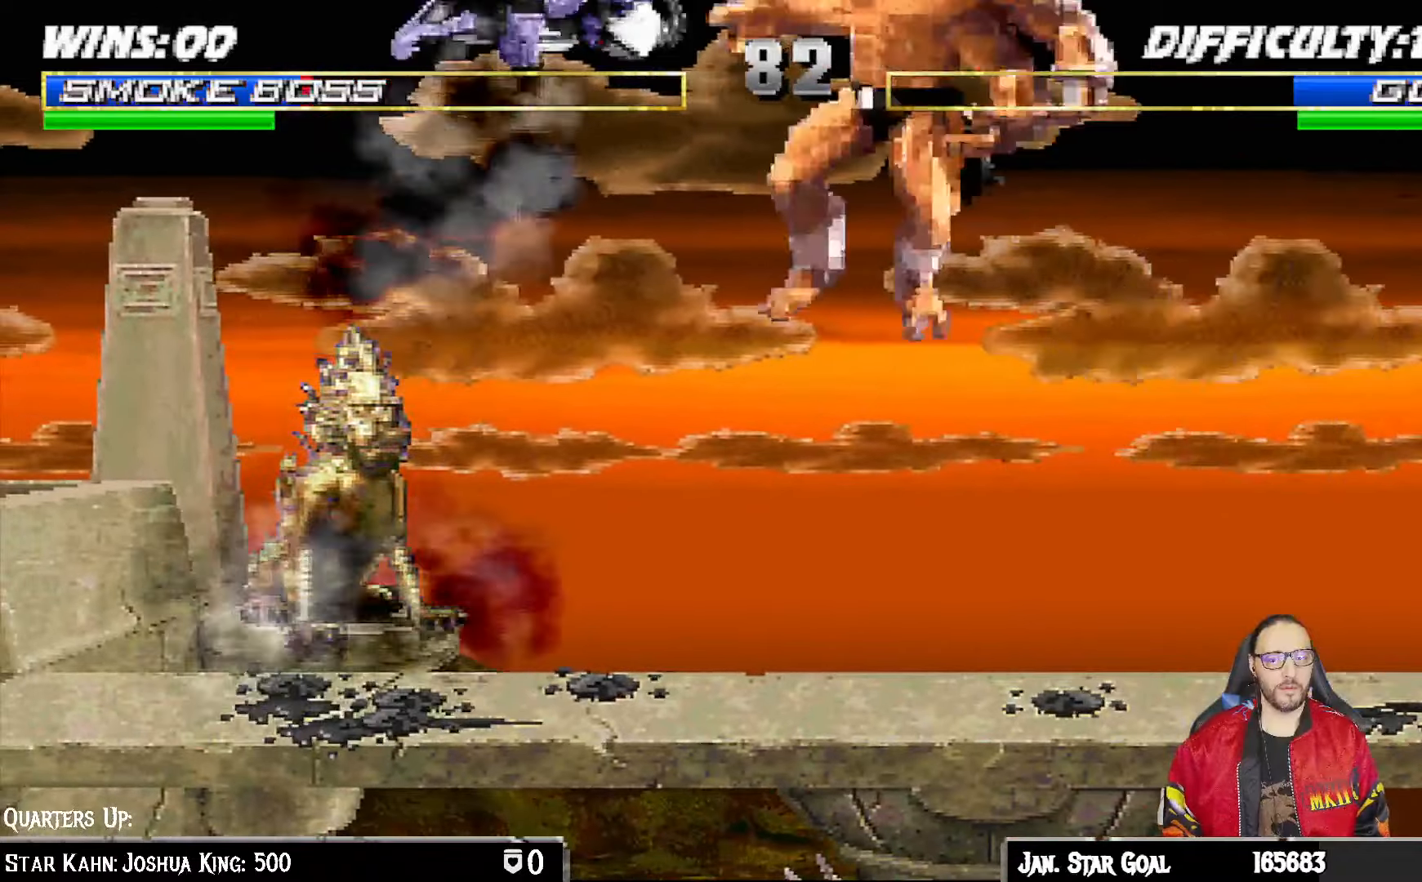
{"dt_ms": 500, "buttons": [], "left_stick": "center", "right_stick": "center", "events": [[67, "TRIANGLE", "down"], [100, "DPAD_UP", "up"], [117, "DPAD_RIGHT", "up"], [150, "L1", "up"], [217, "TRIANGLE", "up"]]}
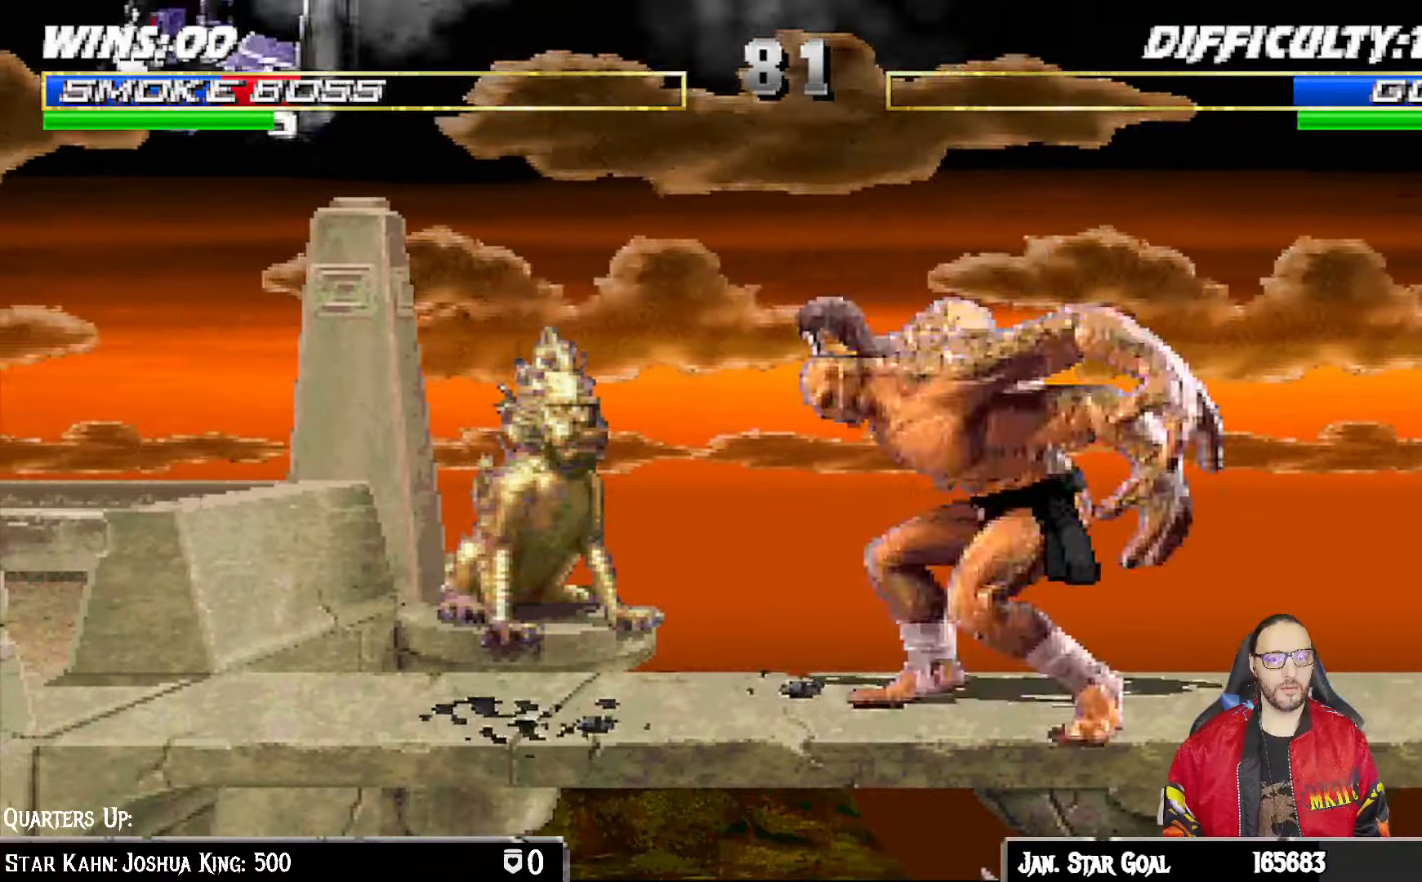
{"dt_ms": 500, "buttons": ["L1", "DPAD_LEFT"], "left_stick": "center", "right_stick": "center"}
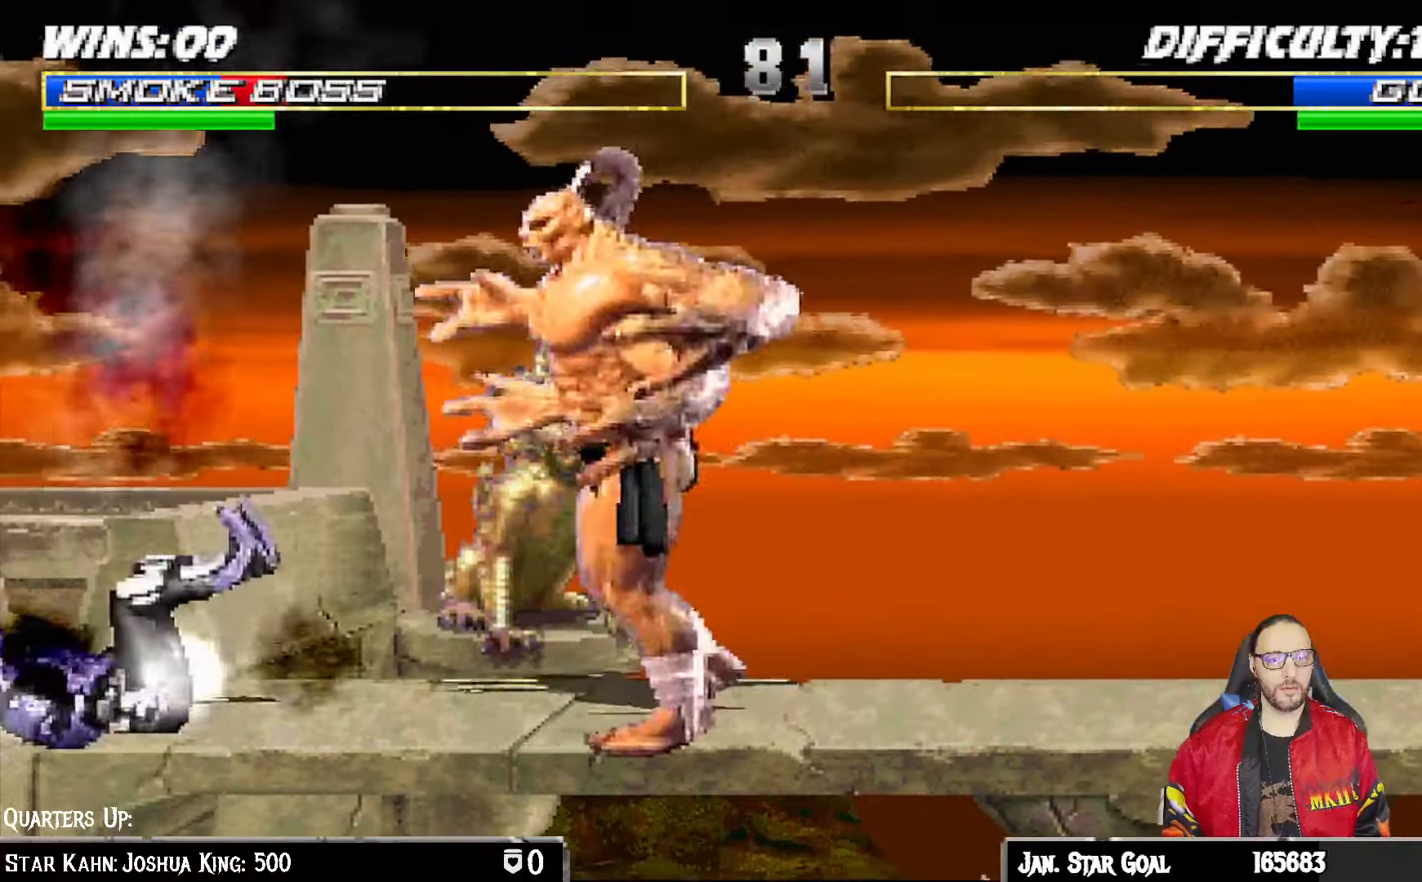
{"dt_ms": 500, "buttons": [], "left_stick": "center", "right_stick": "center", "events": [[17, "DPAD_UP", "down"], [150, "TRIANGLE", "down"], [250, "DPAD_UP", "up"], [267, "DPAD_LEFT", "up"], [267, "TRIANGLE", "up"], [283, "L1", "up"], [333, "TRIANGLE", "down"], [500, "TRIANGLE", "up"]]}
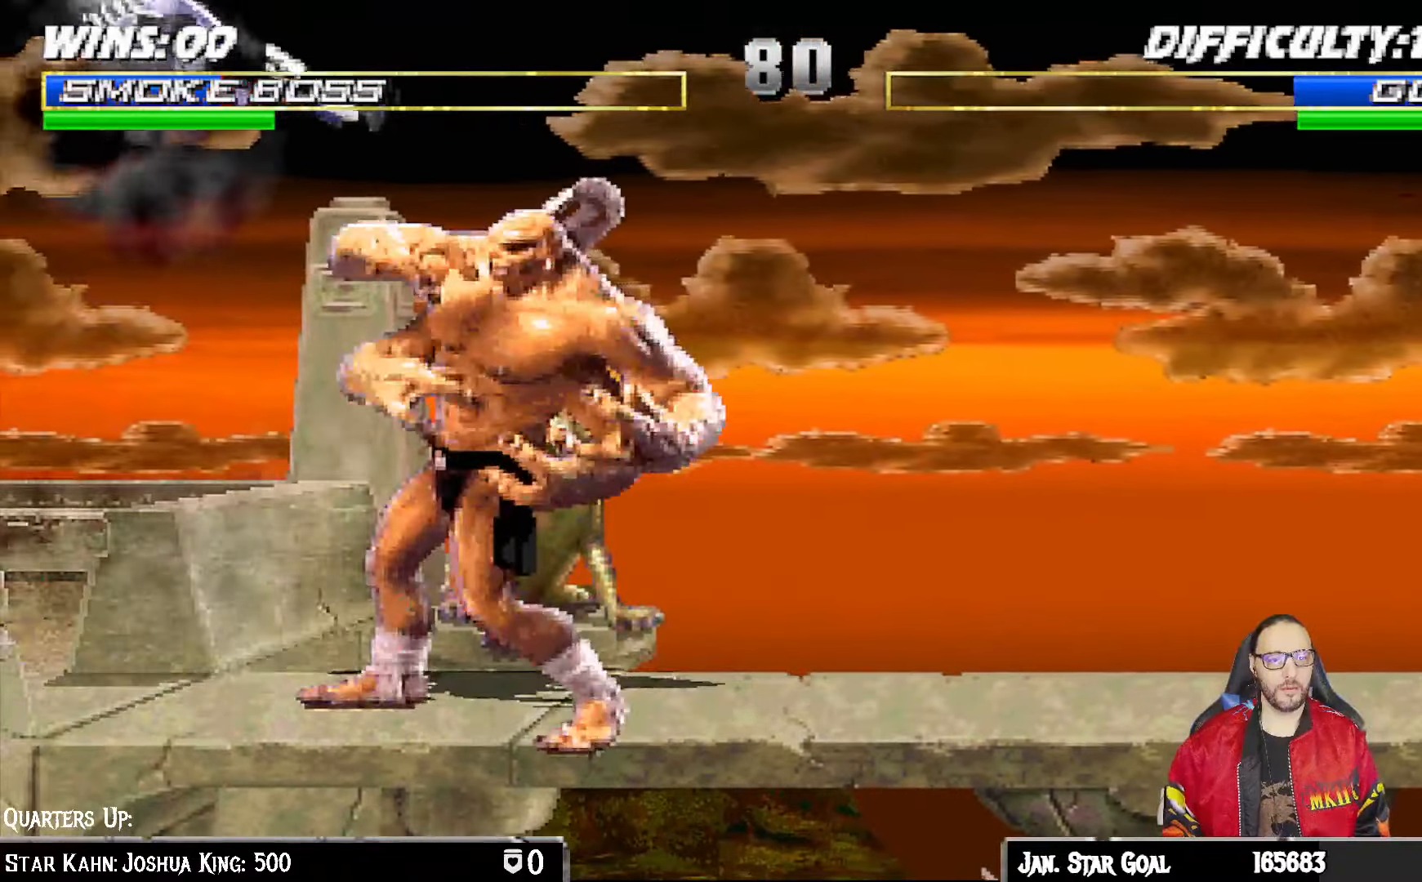
{"dt_ms": 500, "buttons": ["SQUARE"], "left_stick": "center", "right_stick": "center", "events": [[100, "DPAD_LEFT", "down"], [200, "DPAD_LEFT", "up"], [233, "DPAD_RIGHT", "down"], [283, "SQUARE", "down"], [350, "DPAD_RIGHT", "up"], [367, "SQUARE", "up"], [417, "SQUARE", "down"]]}
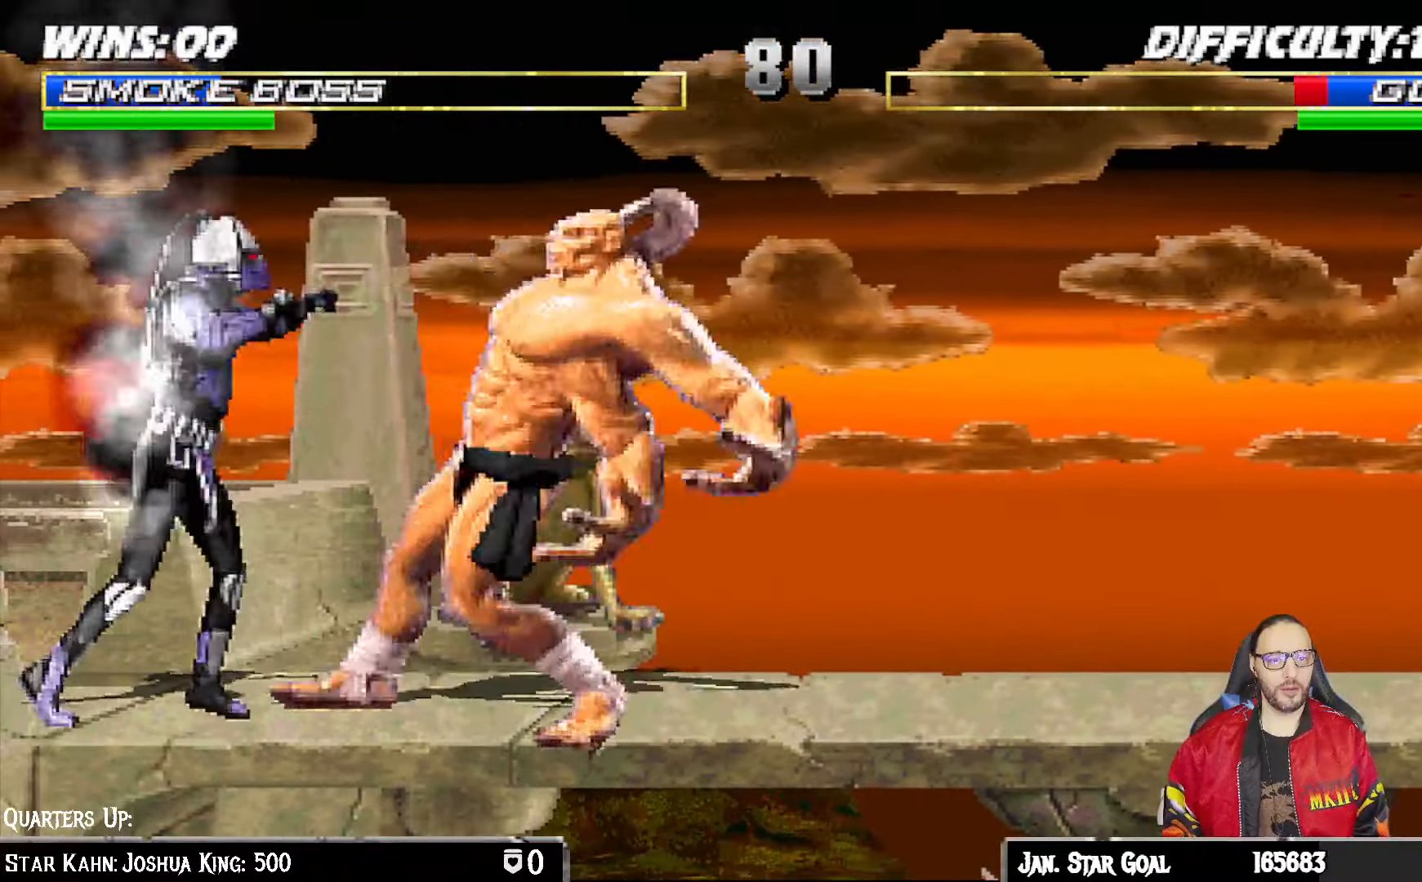
{"dt_ms": 500, "buttons": ["L1", "DPAD_UP", "DPAD_LEFT"], "left_stick": "center", "right_stick": "center", "events": [[33, "R1", "down"], [100, "CROSS", "down"], [133, "CIRCLE", "down"], [200, "CIRCLE", "up"], [217, "CROSS", "up"], [217, "SQUARE", "up"], [250, "R1", "up"], [350, "DPAD_LEFT", "down"], [350, "L1", "down"], [367, "DPAD_UP", "down"]]}
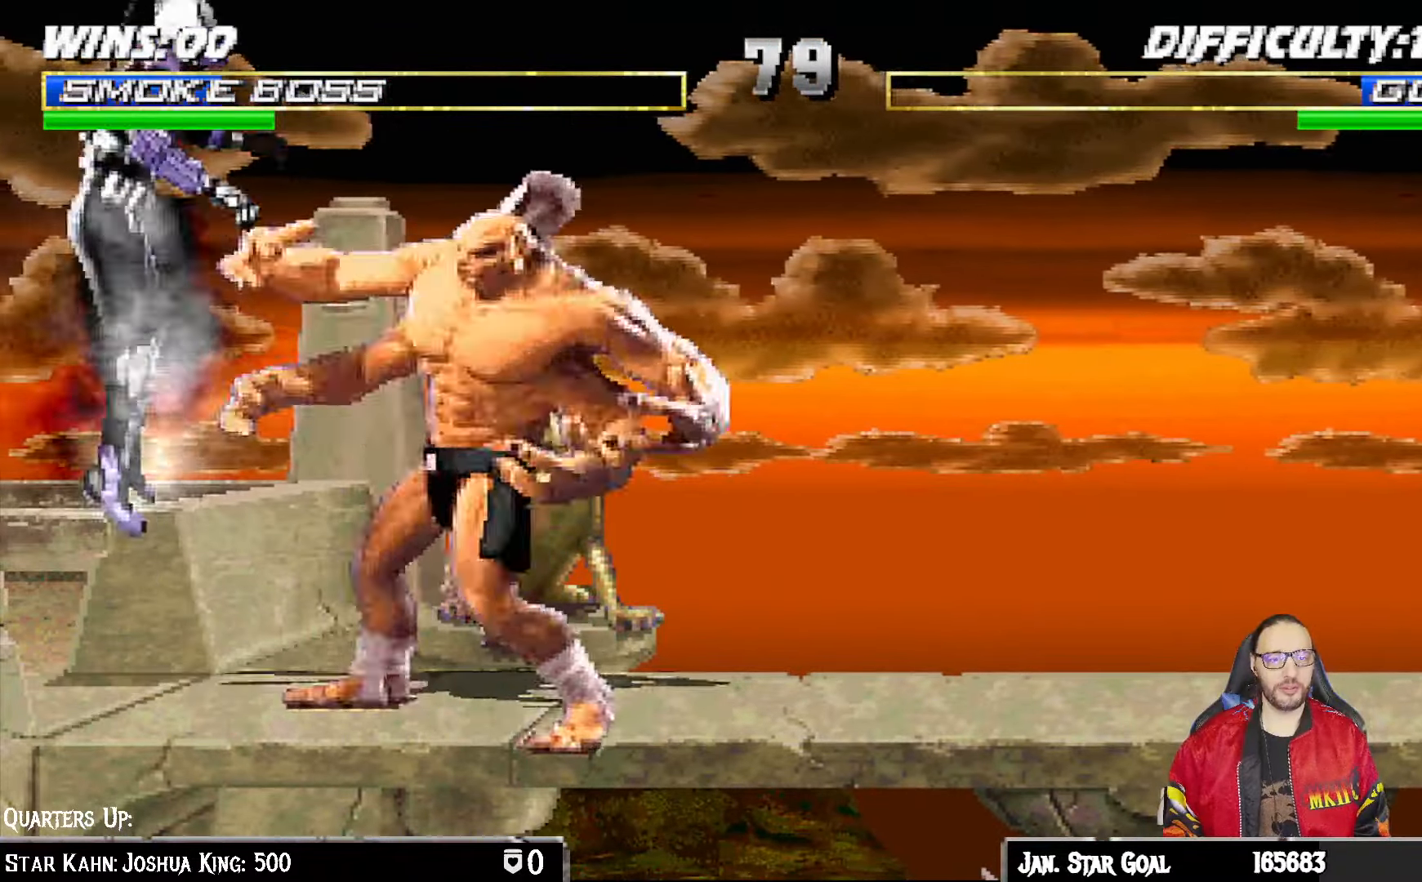
{"dt_ms": 500, "buttons": [], "left_stick": "center", "right_stick": "center", "events": [[33, "TRIANGLE", "down"], [150, "TRIANGLE", "up"], [217, "TRIANGLE", "down"], [250, "DPAD_LEFT", "up"], [267, "DPAD_UP", "up"], [283, "L1", "up"], [333, "TRIANGLE", "up"]]}
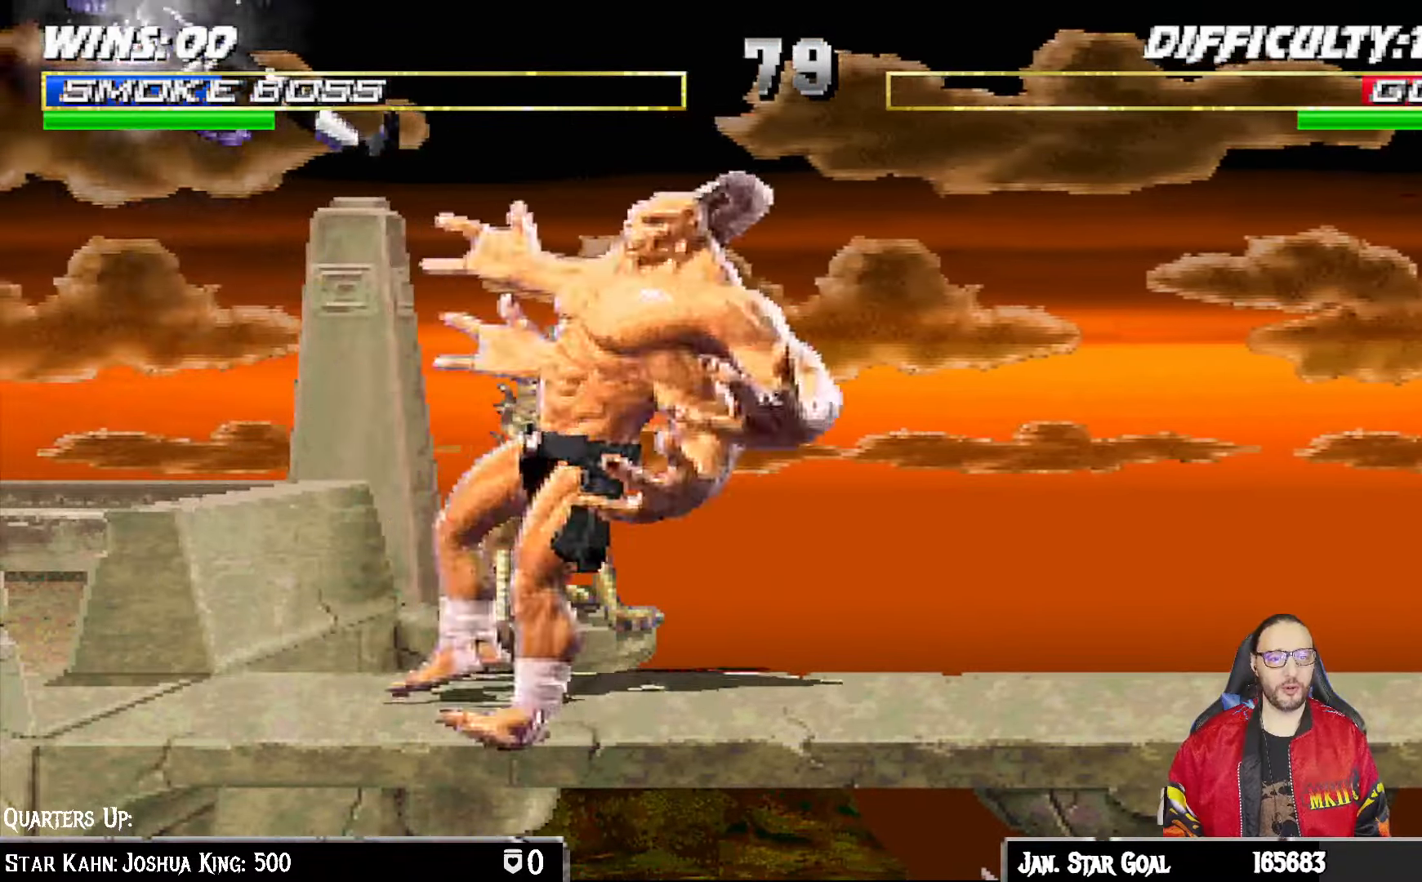
{"dt_ms": 500, "buttons": ["L1", "DPAD_UP", "DPAD_RIGHT"], "left_stick": "center", "right_stick": "center", "events": [[150, "DPAD_RIGHT", "down"], [150, "L1", "down"], [217, "DPAD_UP", "down"], [233, "DPAD_UP", "up"], [383, "DPAD_UP", "down"]]}
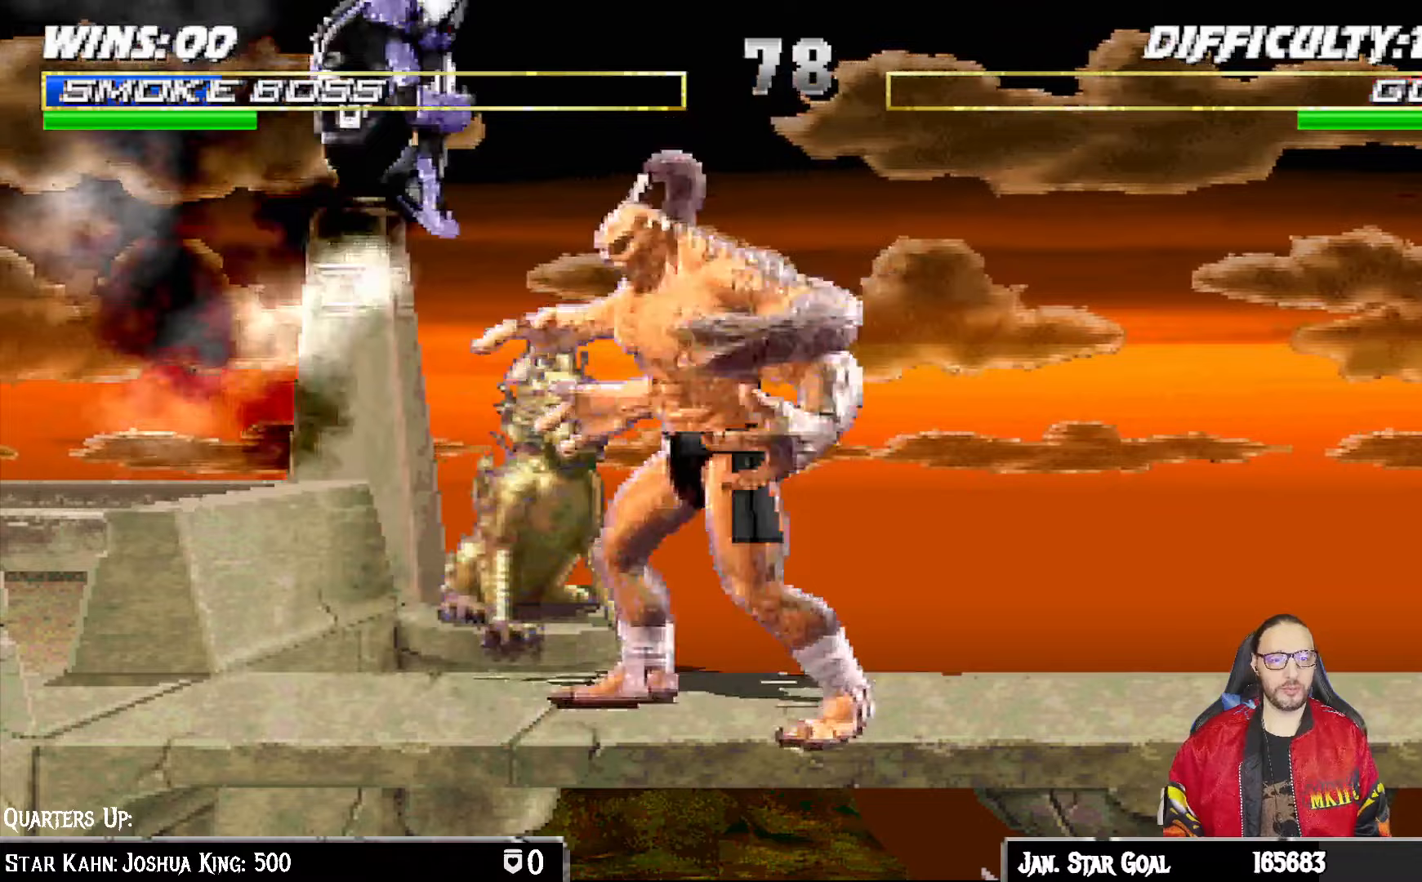
{"dt_ms": 500, "buttons": ["SQUARE", "L1", "DPAD_LEFT"], "left_stick": "center", "right_stick": "center", "events": [[250, "DPAD_RIGHT", "up"], [250, "DPAD_UP", "up"], [283, "SQUARE", "down"], [317, "DPAD_LEFT", "down"], [367, "SQUARE", "up"], [450, "SQUARE", "down"]]}
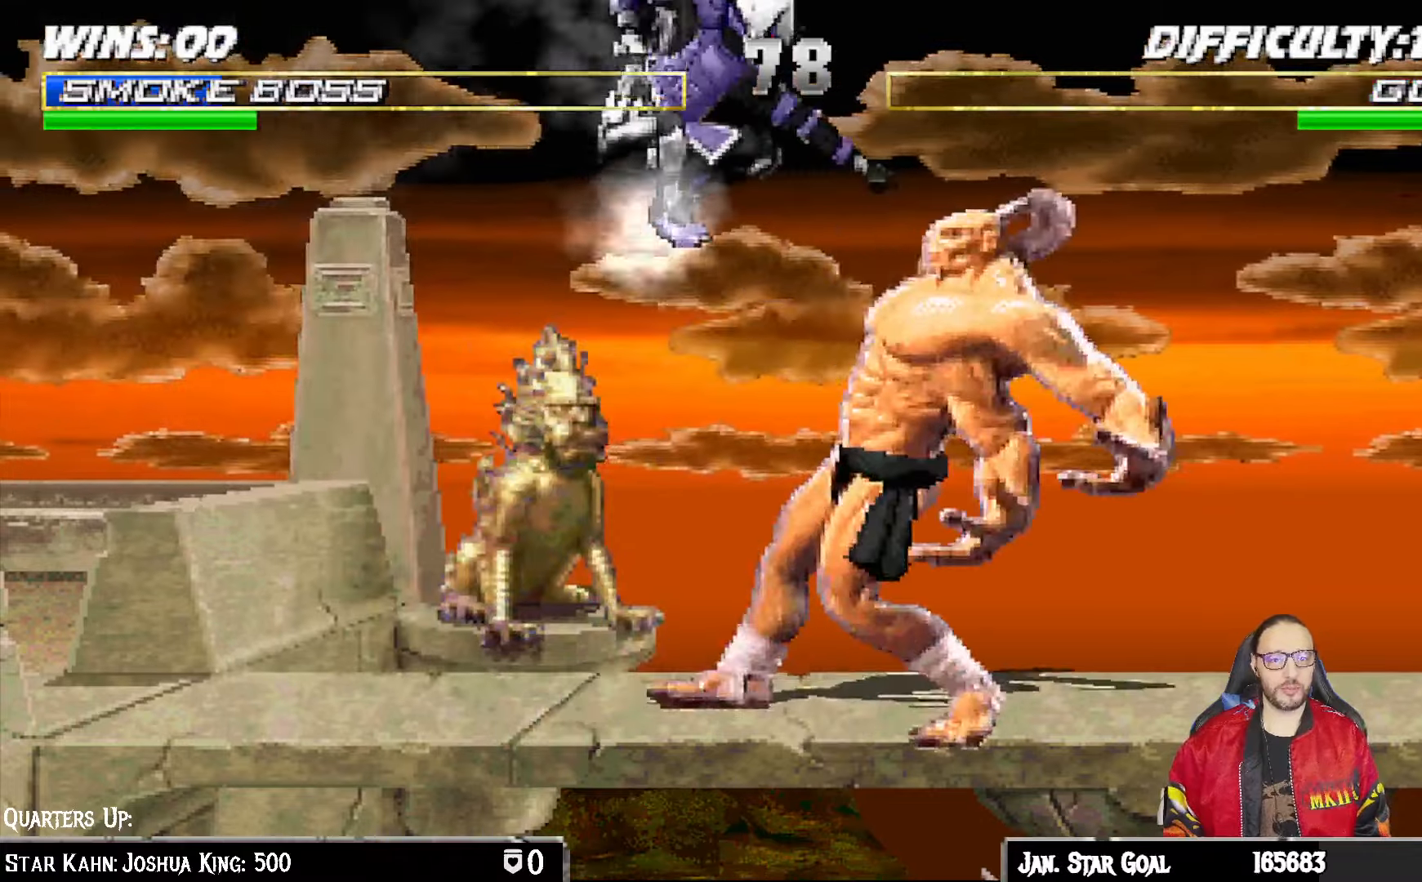
{"dt_ms": 500, "buttons": ["TRIANGLE", "L1", "DPAD_LEFT"], "left_stick": "center", "right_stick": "center", "events": [[17, "SQUARE", "up"], [100, "SQUARE", "down"], [167, "SQUARE", "up"], [233, "SQUARE", "down"], [267, "CROSS", "down"], [300, "SQUARE", "up"], [333, "CIRCLE", "down"], [333, "CROSS", "up"], [400, "CIRCLE", "up"], [450, "TRIANGLE", "down"]]}
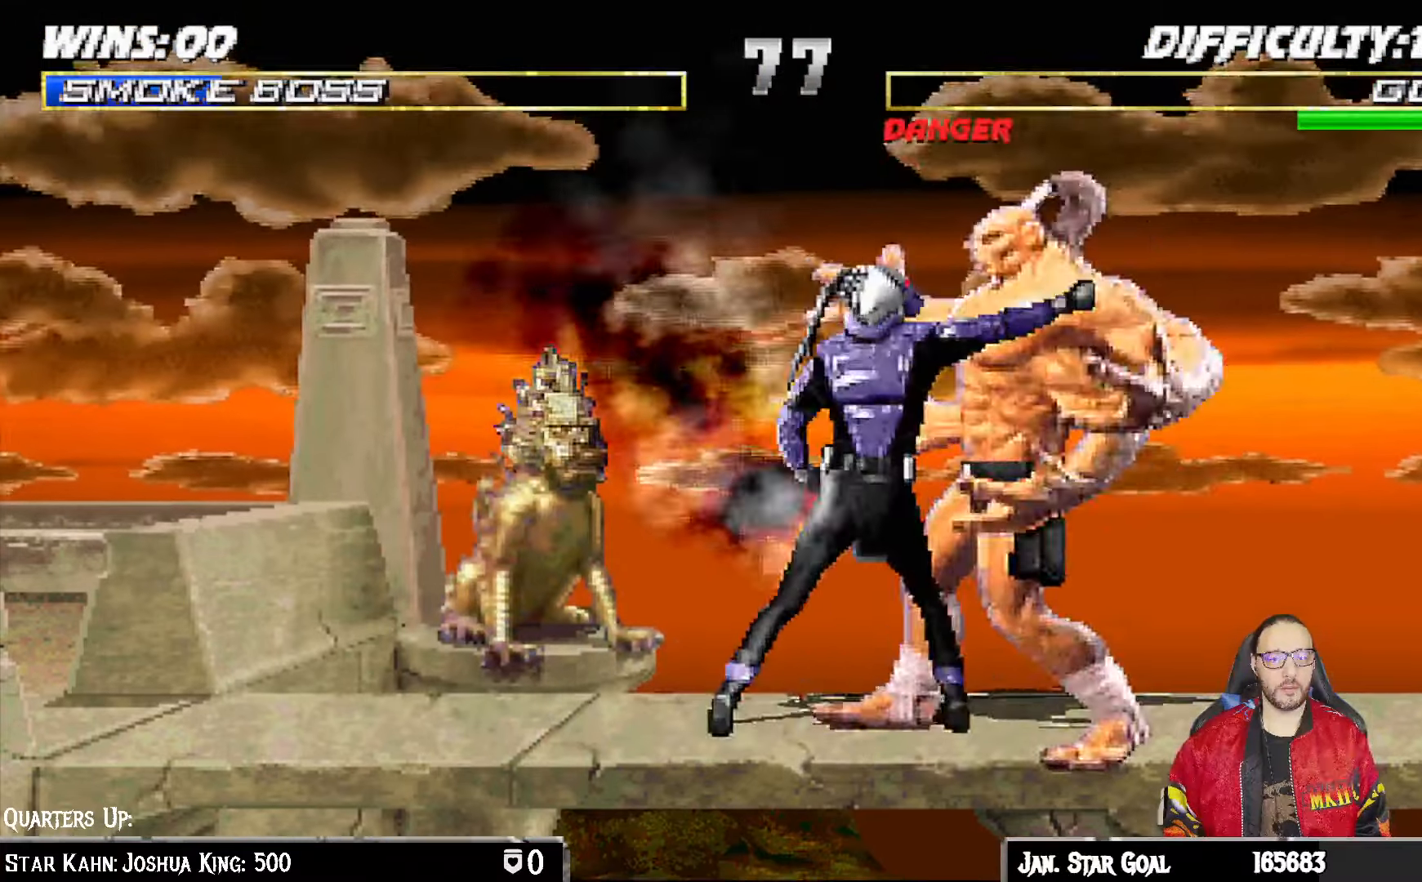
{"dt_ms": 500, "buttons": [], "left_stick": "center", "right_stick": "center"}
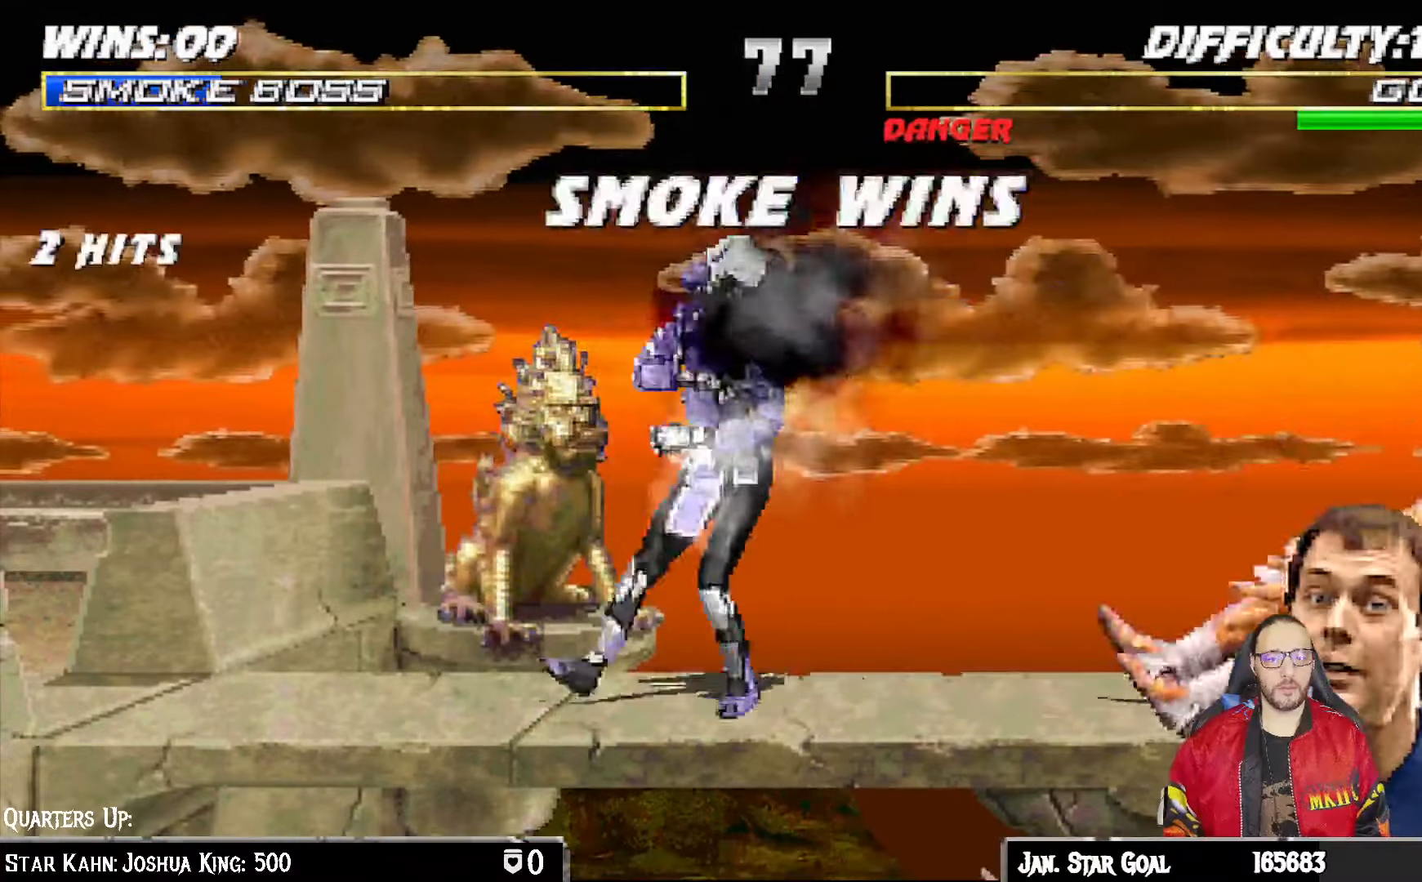
{"dt_ms": 500, "buttons": [], "left_stick": "center", "right_stick": "center", "events": []}
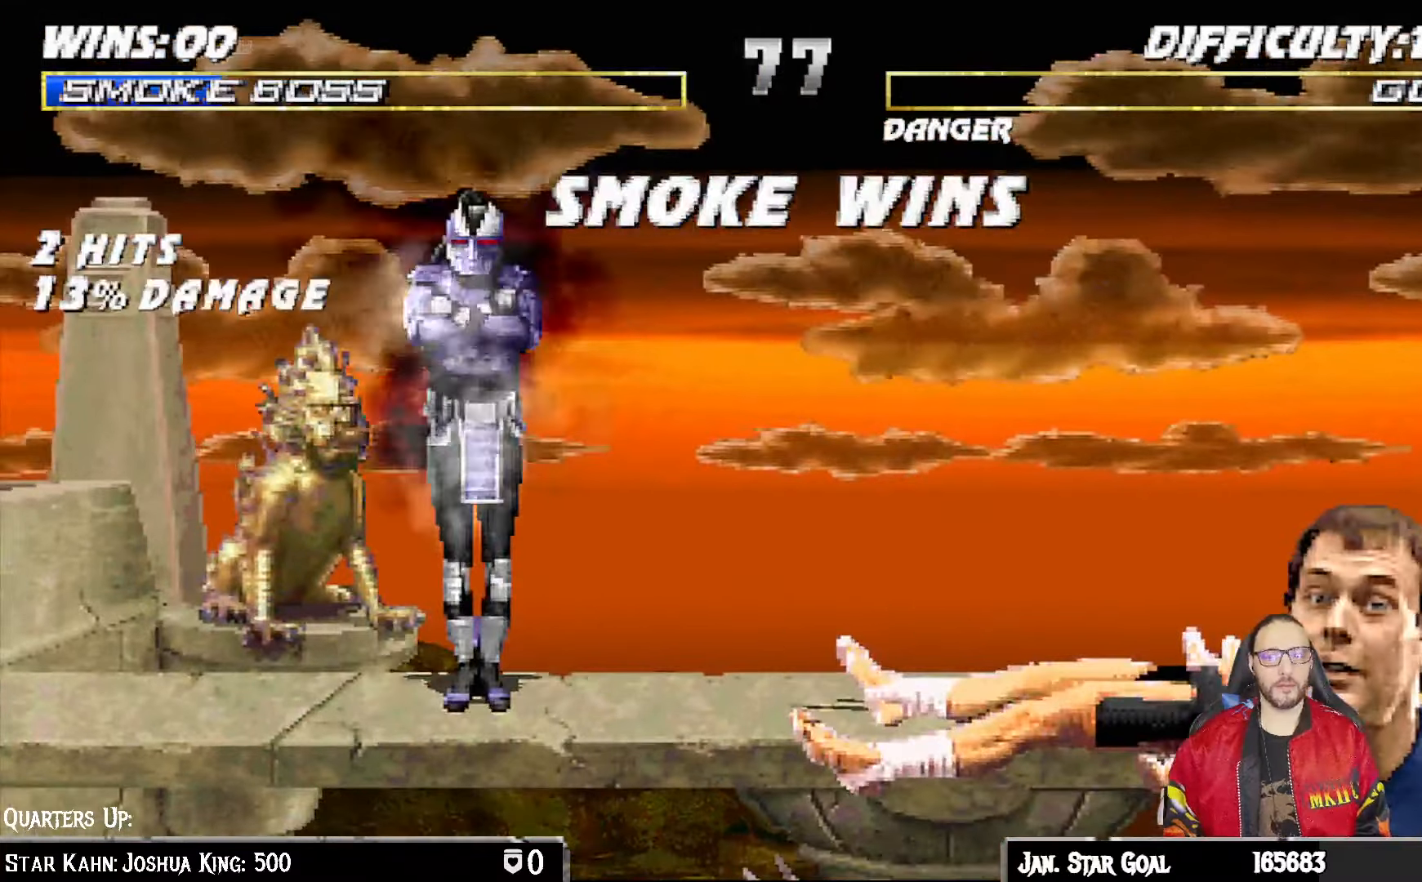
{"dt_ms": 500, "buttons": [], "left_stick": "center", "right_stick": "center", "events": []}
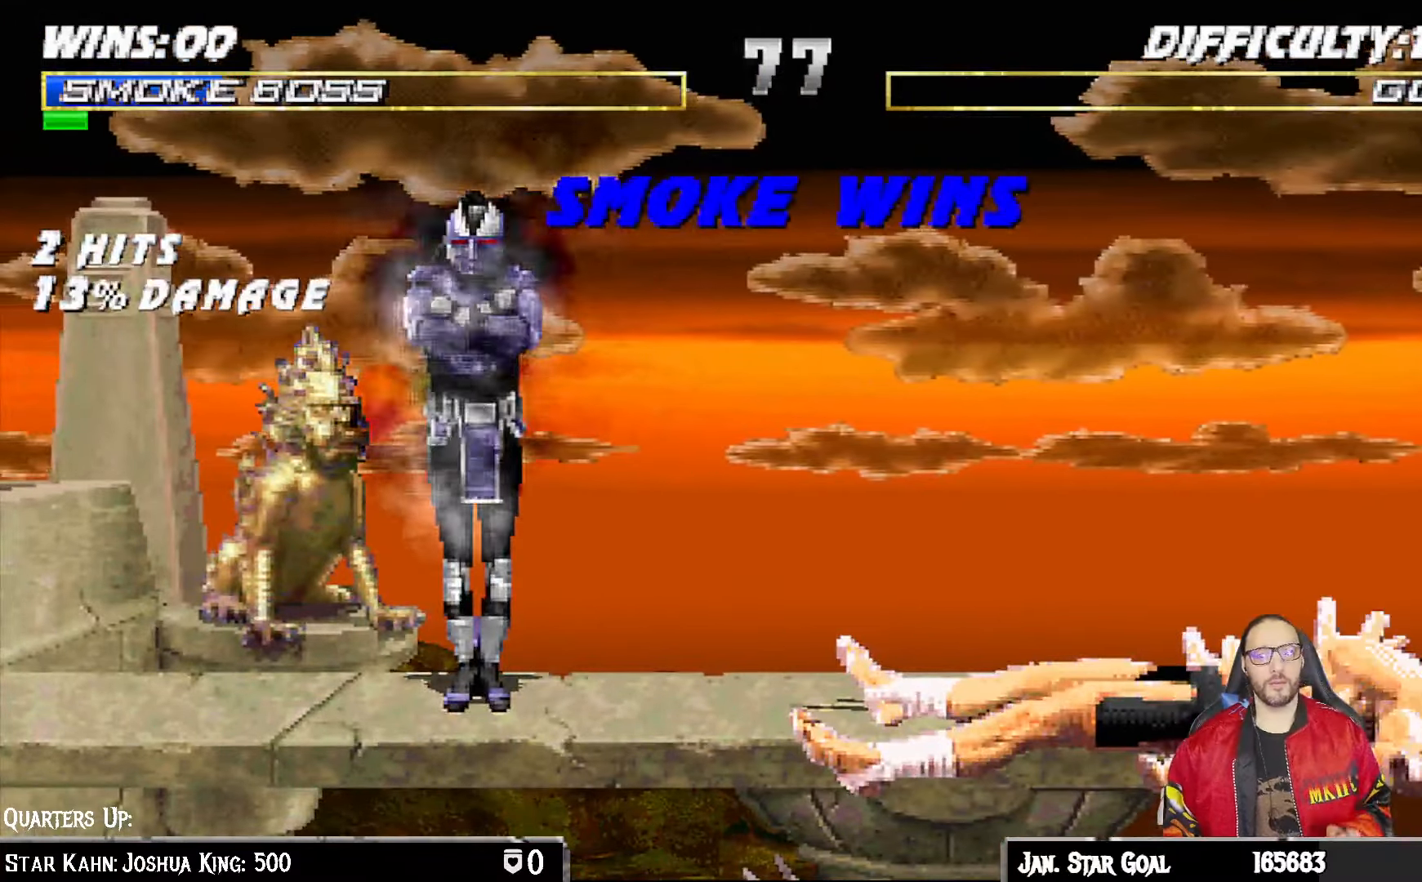
{"dt_ms": 500, "buttons": [], "left_stick": "center", "right_stick": "center", "events": []}
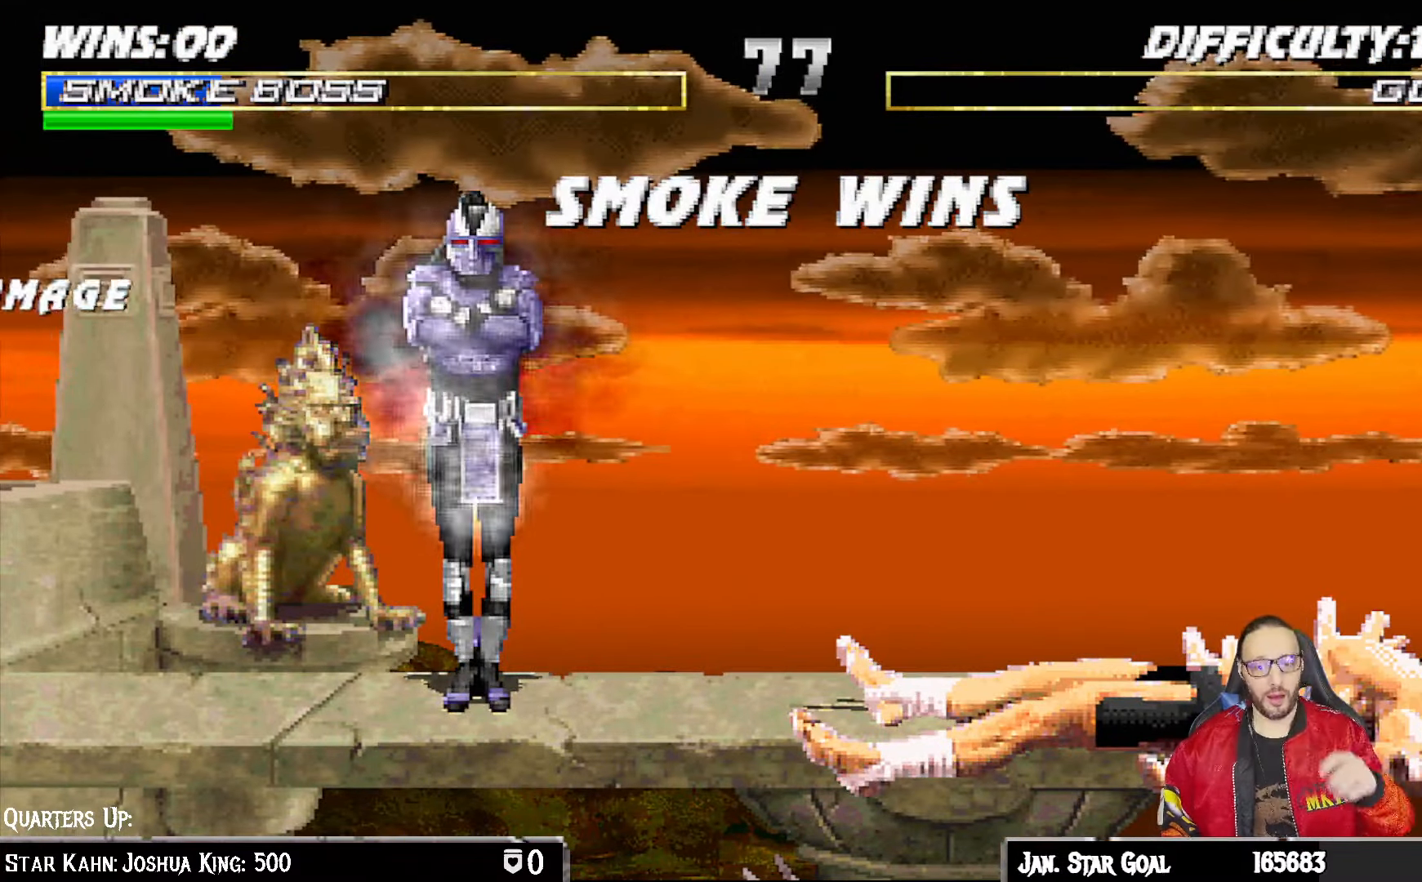
{"dt_ms": 500, "buttons": [], "left_stick": "center", "right_stick": "center", "events": []}
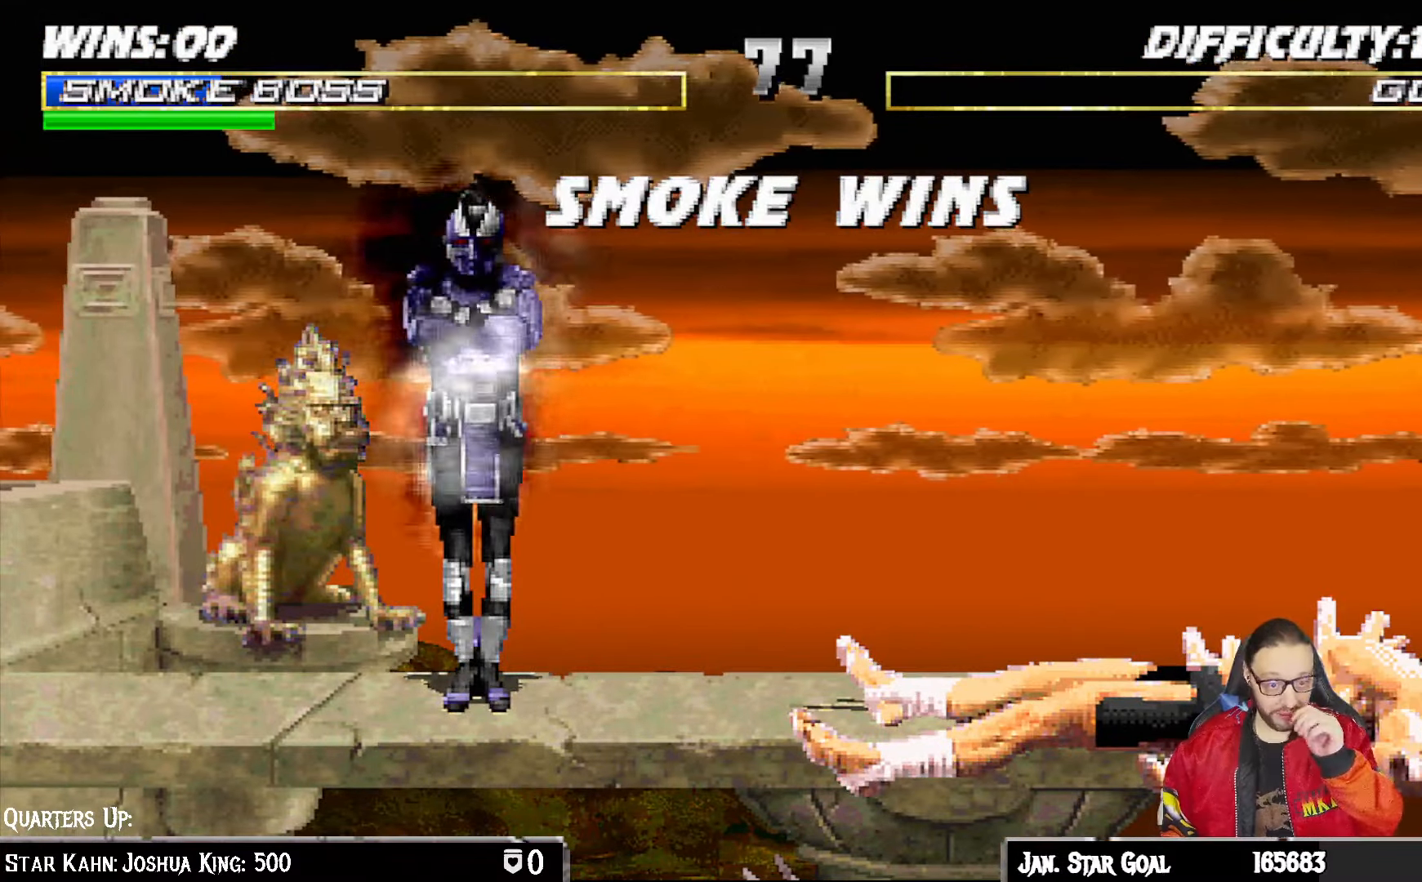
{"dt_ms": 500, "buttons": ["CIRCLE"], "left_stick": "center", "right_stick": "center", "events": [[67, "CROSS", "down"], [217, "CROSS", "up"], [400, "CIRCLE", "down"]]}
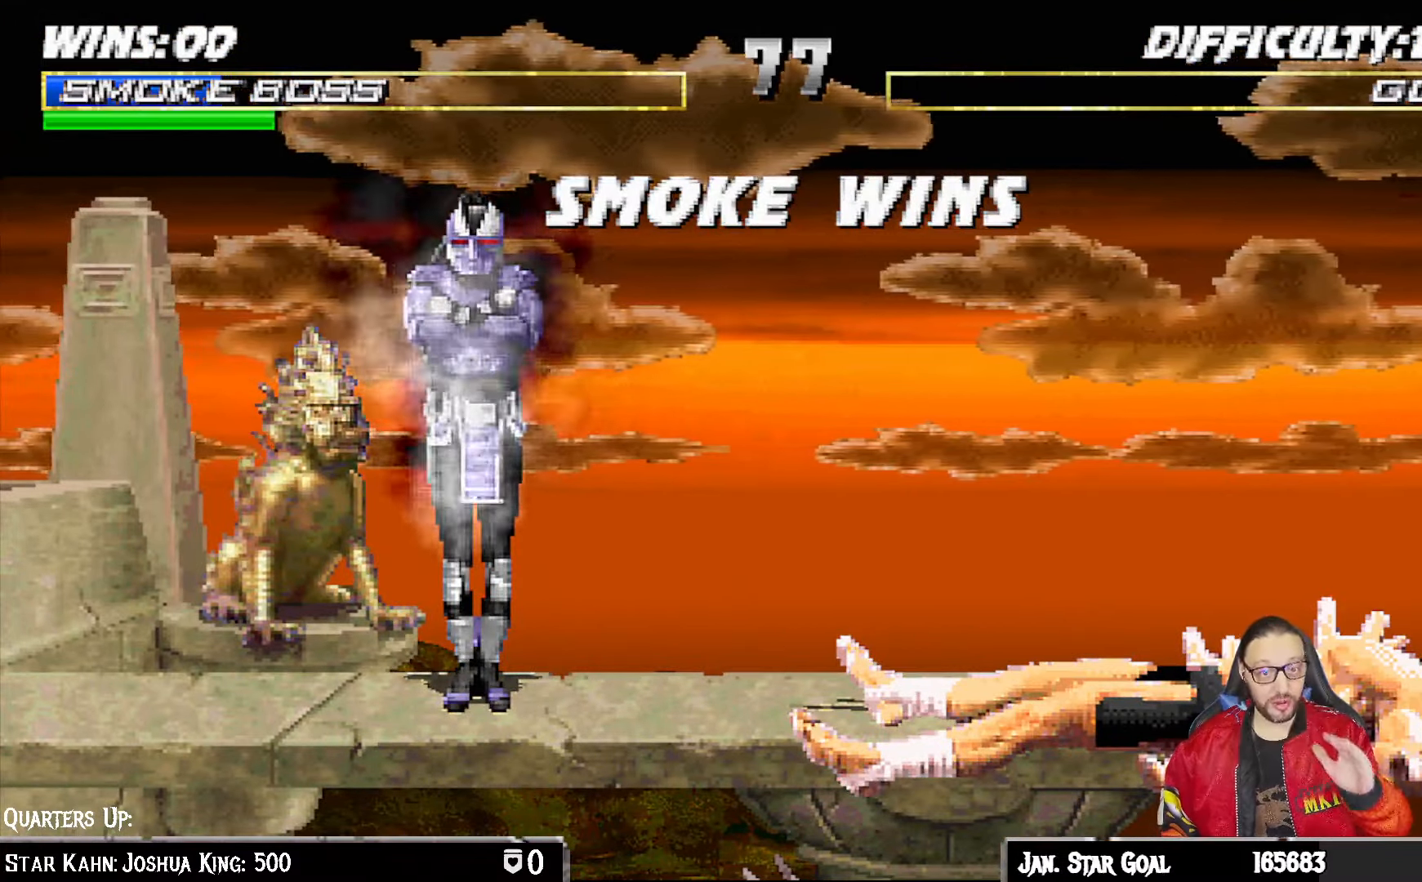
{"dt_ms": 500, "buttons": [], "left_stick": "center", "right_stick": "center", "events": [[33, "CIRCLE", "up"], [250, "CIRCLE", "down"], [383, "CIRCLE", "up"]]}
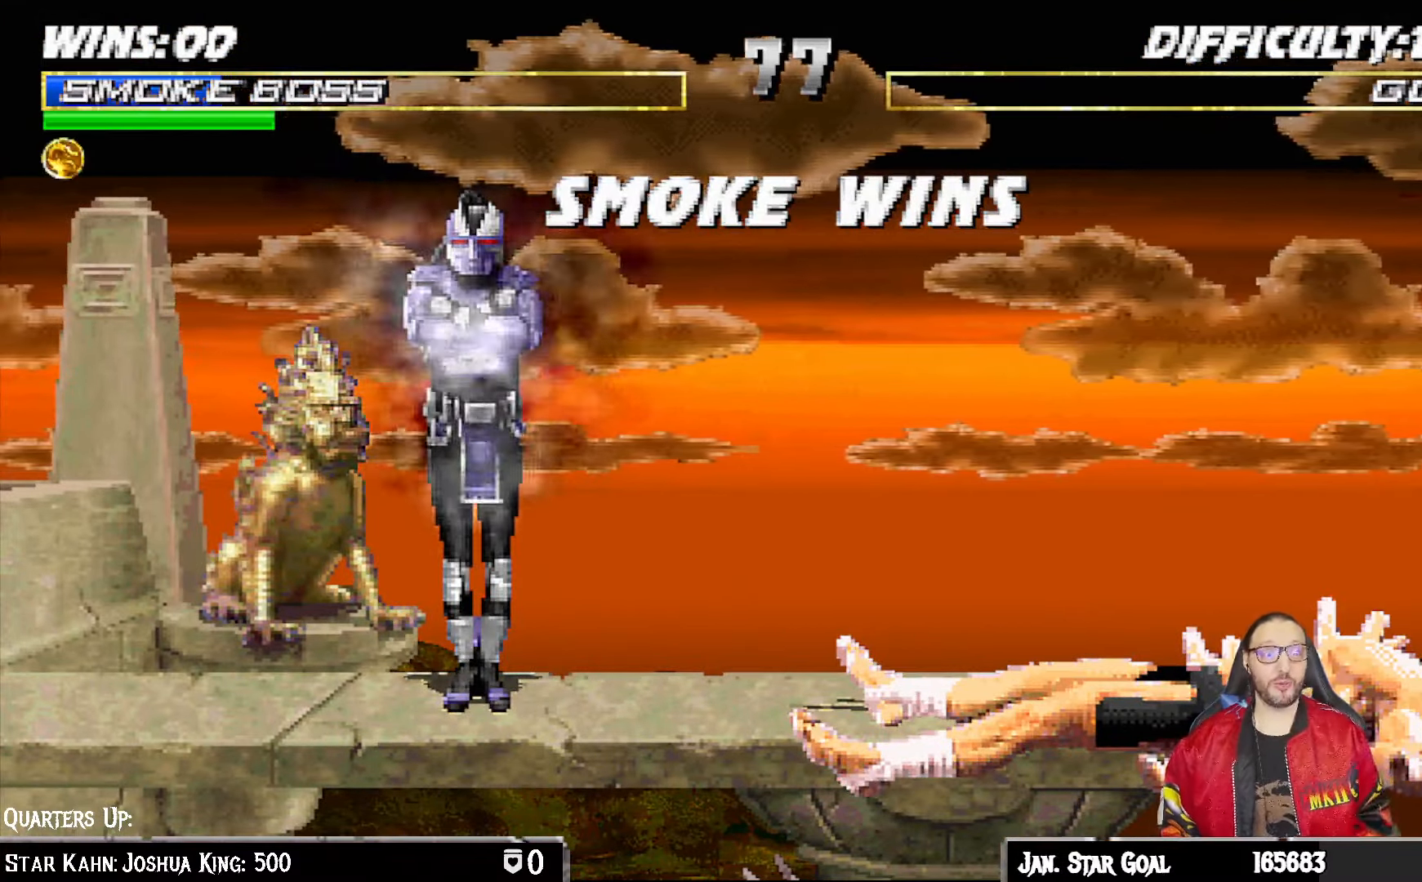
{"dt_ms": 500, "buttons": [], "left_stick": "center", "right_stick": "center", "events": [[33, "CROSS", "down"], [200, "CROSS", "up"]]}
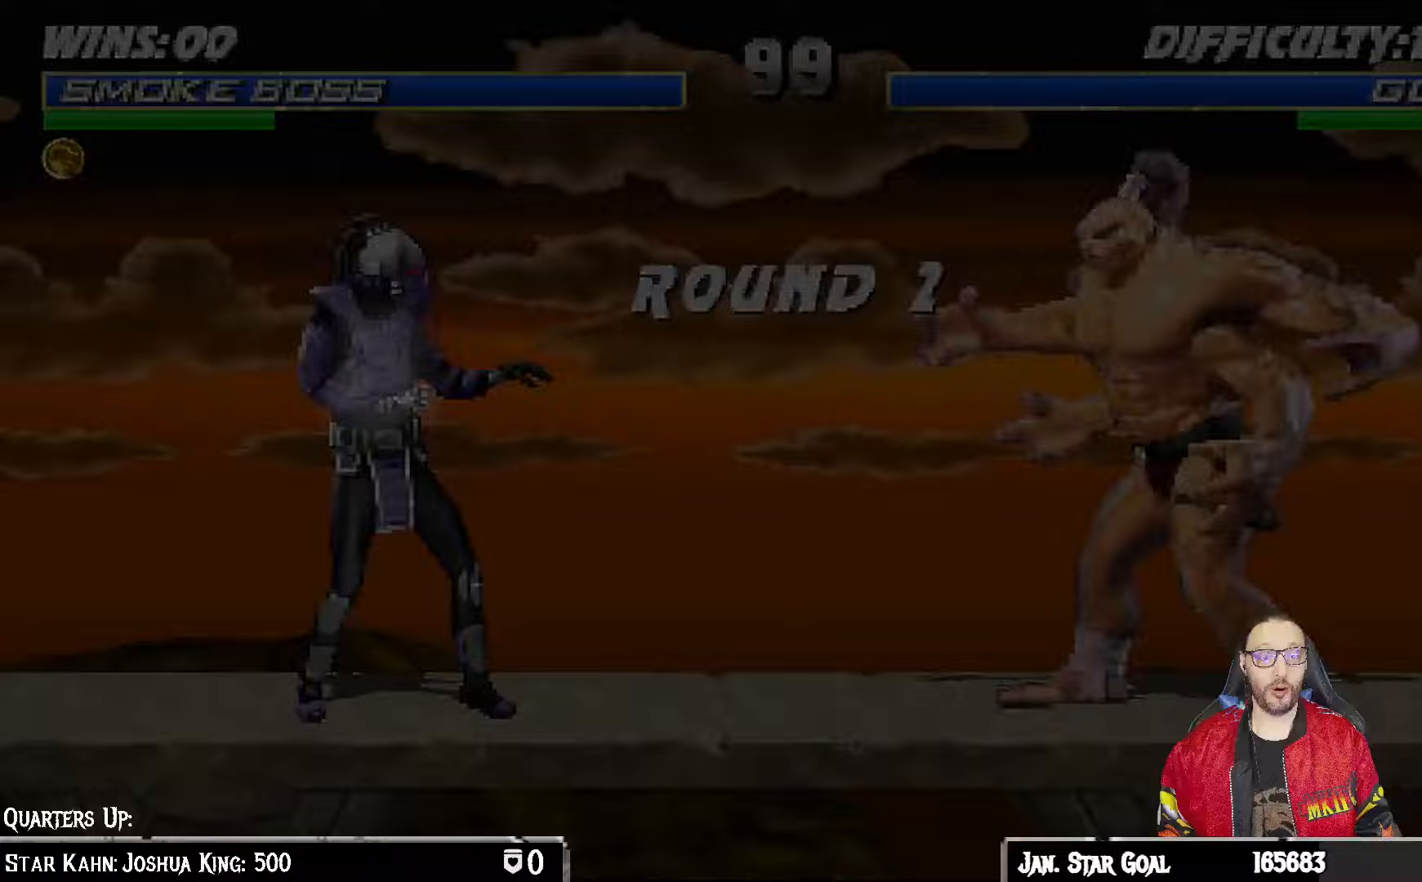
{"dt_ms": 500, "buttons": ["DPAD_RIGHT"], "left_stick": "center", "right_stick": "center", "events": [[267, "DPAD_RIGHT", "down"], [283, "DPAD_RIGHT", "up"], [467, "DPAD_RIGHT", "down"]]}
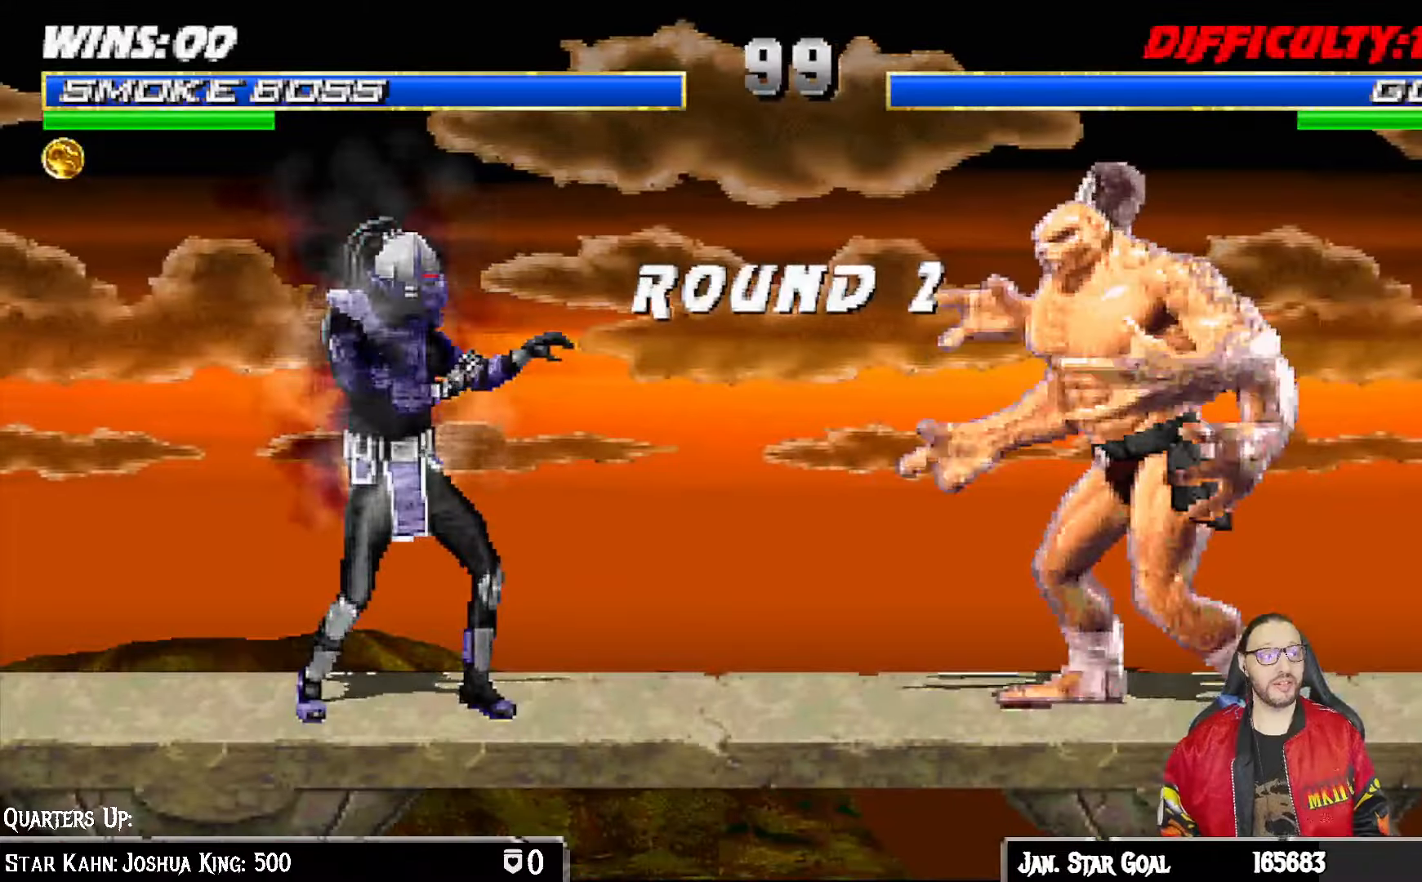
{"dt_ms": 500, "buttons": [], "left_stick": "center", "right_stick": "center", "events": [[100, "DPAD_RIGHT", "up"], [167, "DPAD_RIGHT", "down"], [283, "DPAD_RIGHT", "up"], [350, "DPAD_RIGHT", "down"], [467, "DPAD_RIGHT", "up"]]}
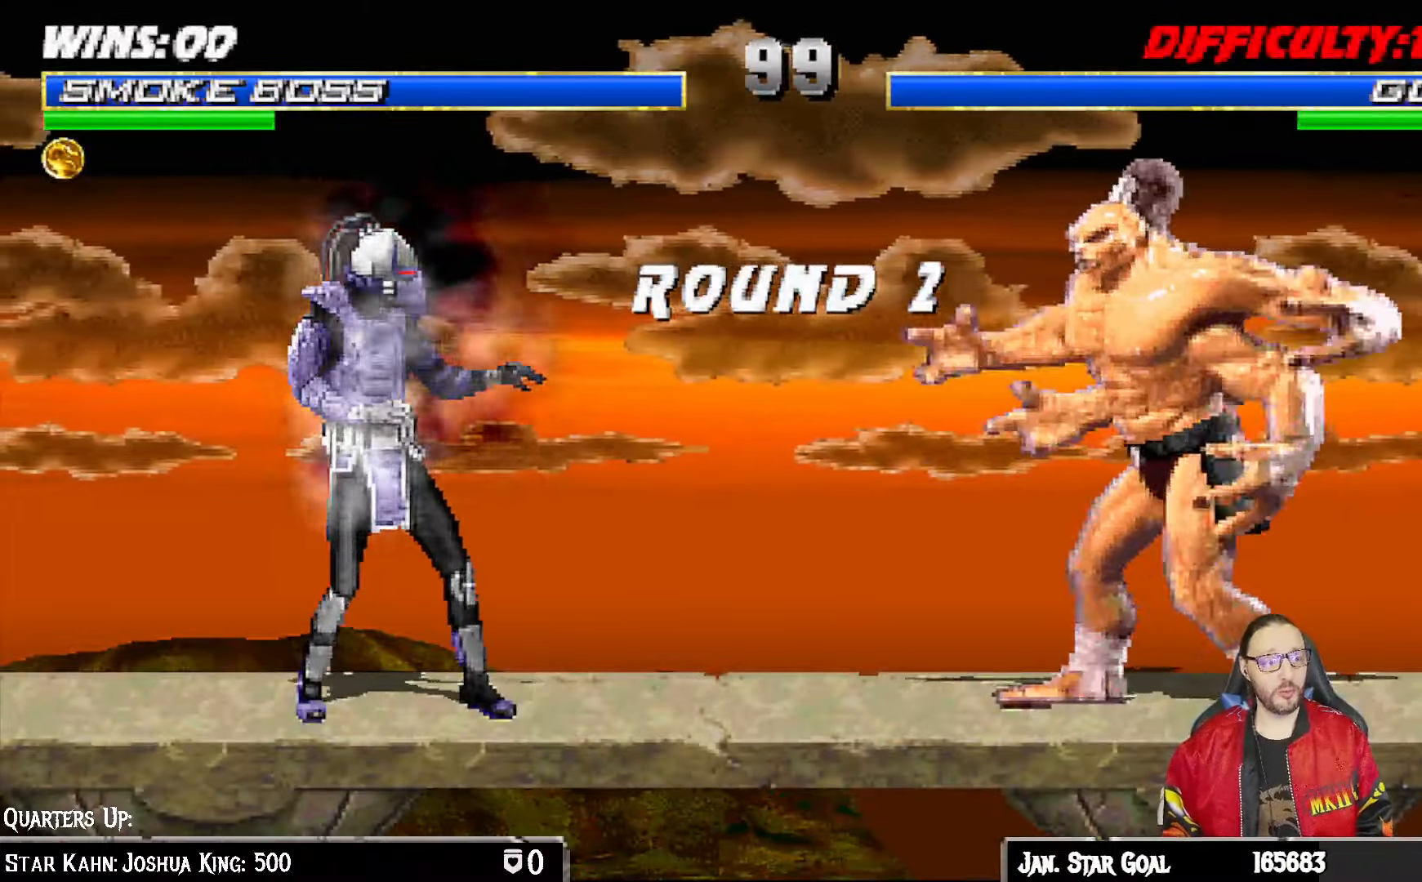
{"dt_ms": 500, "buttons": [], "left_stick": "center", "right_stick": "center", "events": [[33, "DPAD_RIGHT", "down"], [150, "DPAD_RIGHT", "up"], [200, "DPAD_RIGHT", "down"], [317, "DPAD_RIGHT", "up"], [383, "DPAD_RIGHT", "down"], [483, "DPAD_RIGHT", "up"]]}
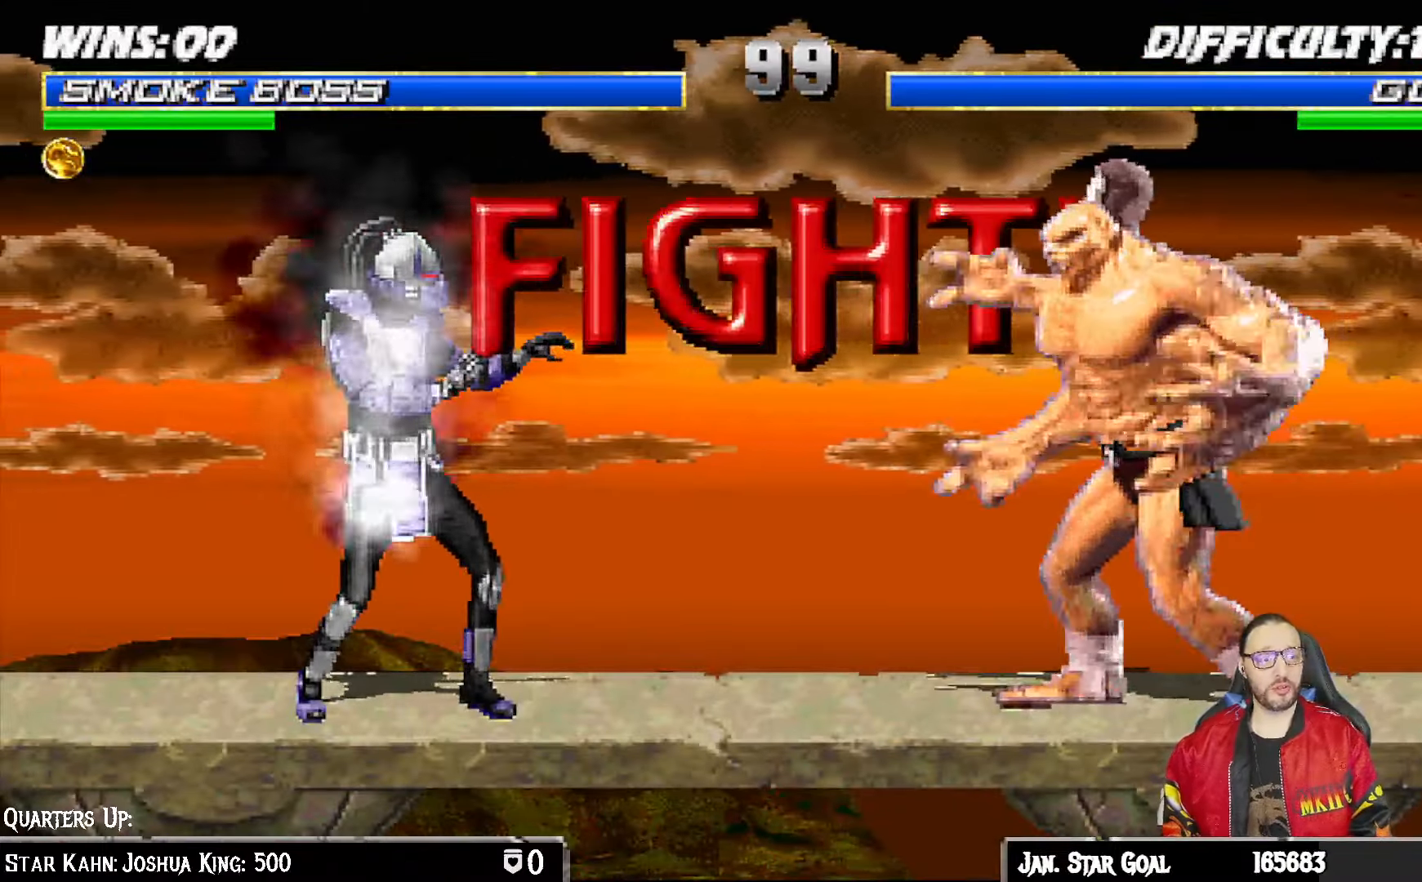
{"dt_ms": 500, "buttons": [], "left_stick": "center", "right_stick": "center", "events": [[50, "DPAD_RIGHT", "down"], [150, "DPAD_RIGHT", "up"], [267, "START", "down"], [450, "START", "up"]]}
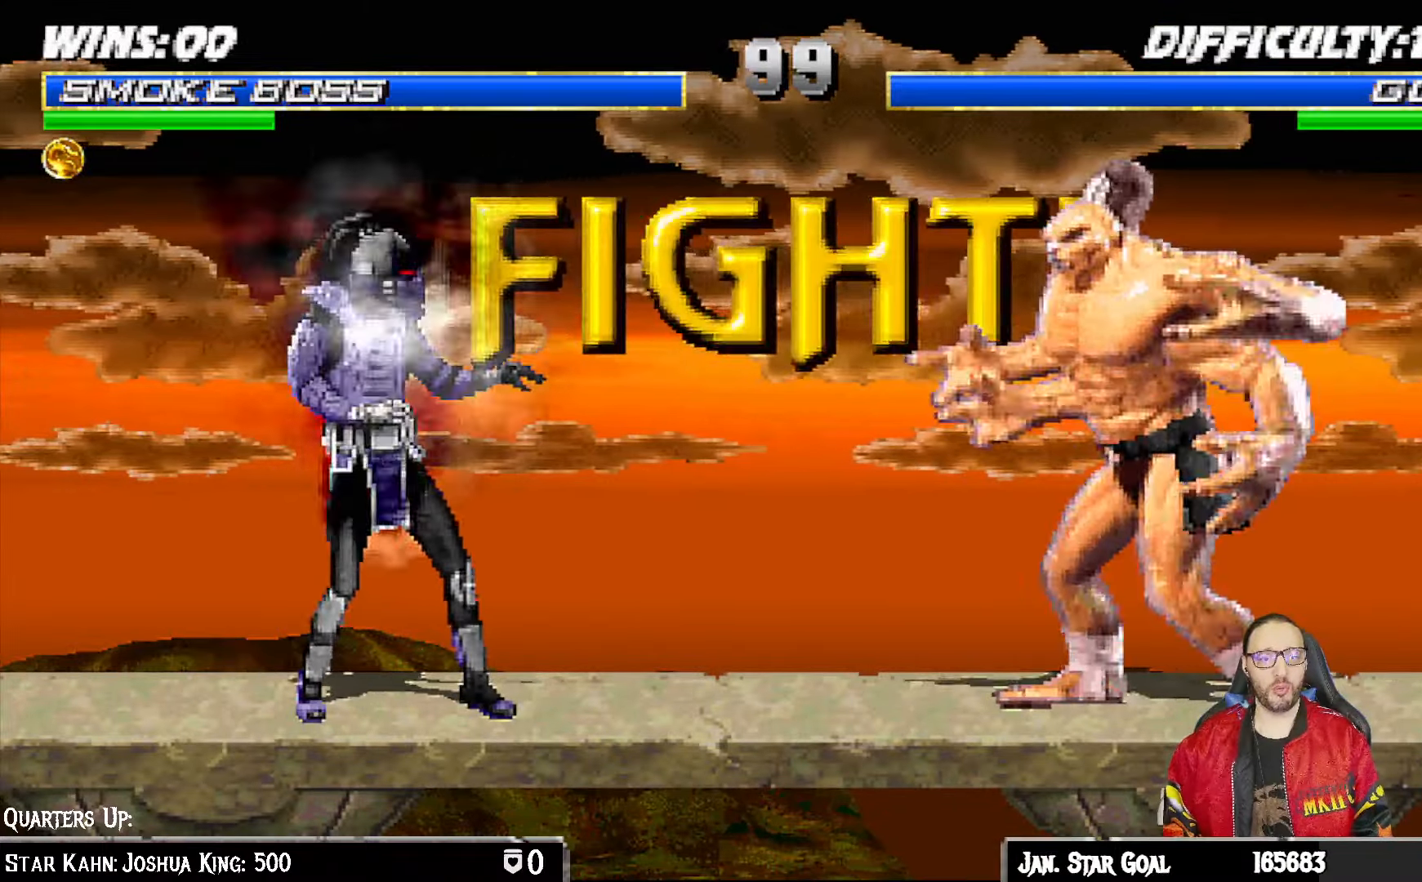
{"dt_ms": 500, "buttons": ["SQUARE", "DPAD_RIGHT"], "left_stick": "center", "right_stick": "center", "events": [[167, "DPAD_RIGHT", "down"], [233, "DPAD_RIGHT", "up"], [317, "DPAD_RIGHT", "down"], [417, "SQUARE", "down"]]}
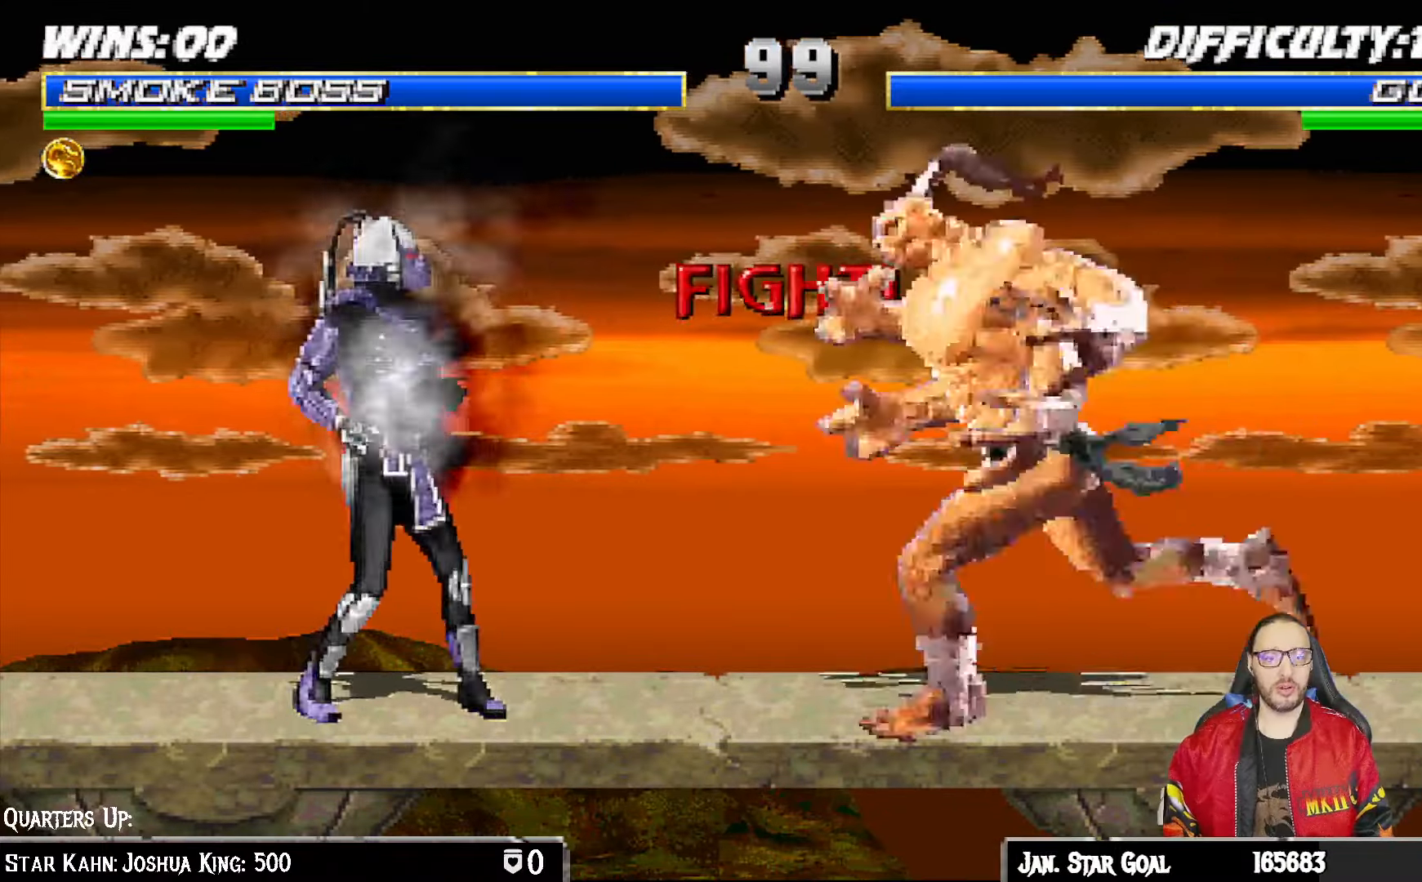
{"dt_ms": 500, "buttons": ["R1"], "left_stick": "center", "right_stick": "center", "events": [[33, "SQUARE", "up"], [83, "SQUARE", "down"], [217, "SQUARE", "up"], [233, "DPAD_RIGHT", "up"], [383, "R1", "down"]]}
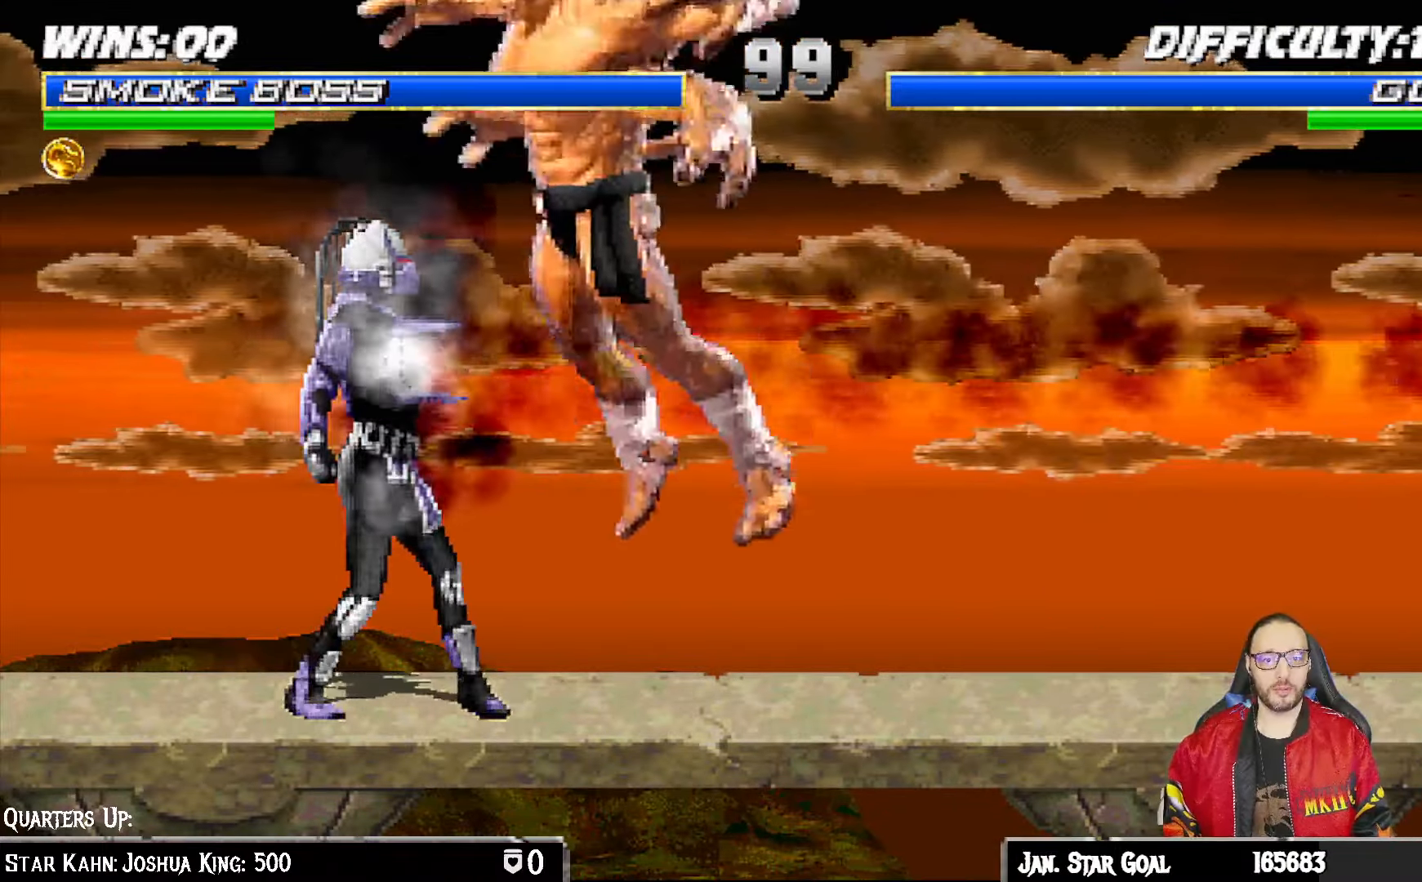
{"dt_ms": 500, "buttons": ["L1", "DPAD_UP", "DPAD_LEFT"], "left_stick": "center", "right_stick": "center", "events": [[50, "R1", "up"], [117, "DPAD_LEFT", "down"], [117, "L1", "down"], [150, "DPAD_UP", "down"]]}
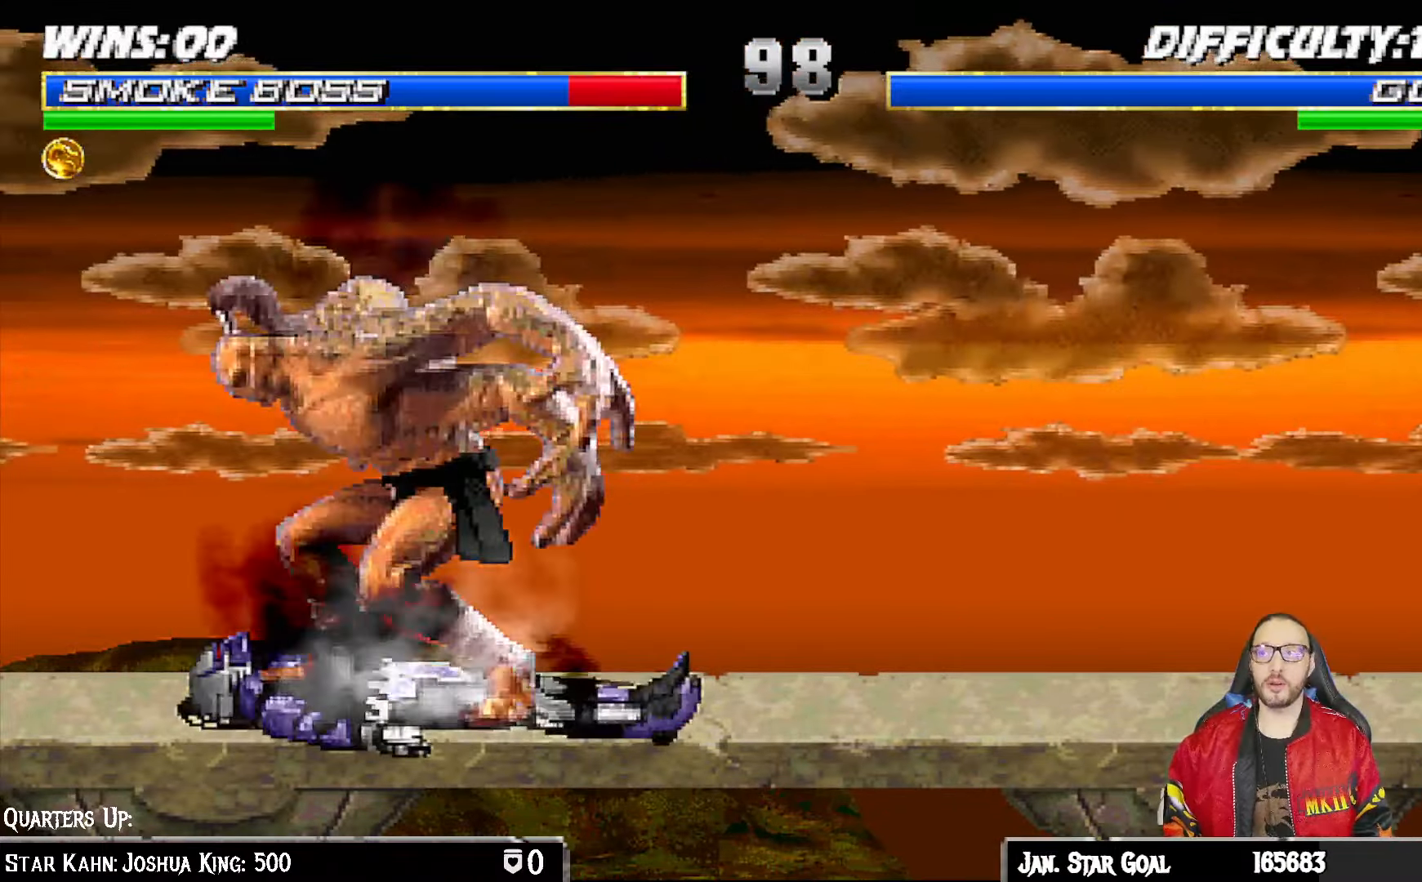
{"dt_ms": 500, "buttons": [], "left_stick": "center", "right_stick": "center", "events": [[83, "TRIANGLE", "down"], [217, "TRIANGLE", "up"], [267, "DPAD_UP", "up"], [283, "TRIANGLE", "down"], [300, "DPAD_LEFT", "up"], [300, "L1", "up"], [433, "TRIANGLE", "up"]]}
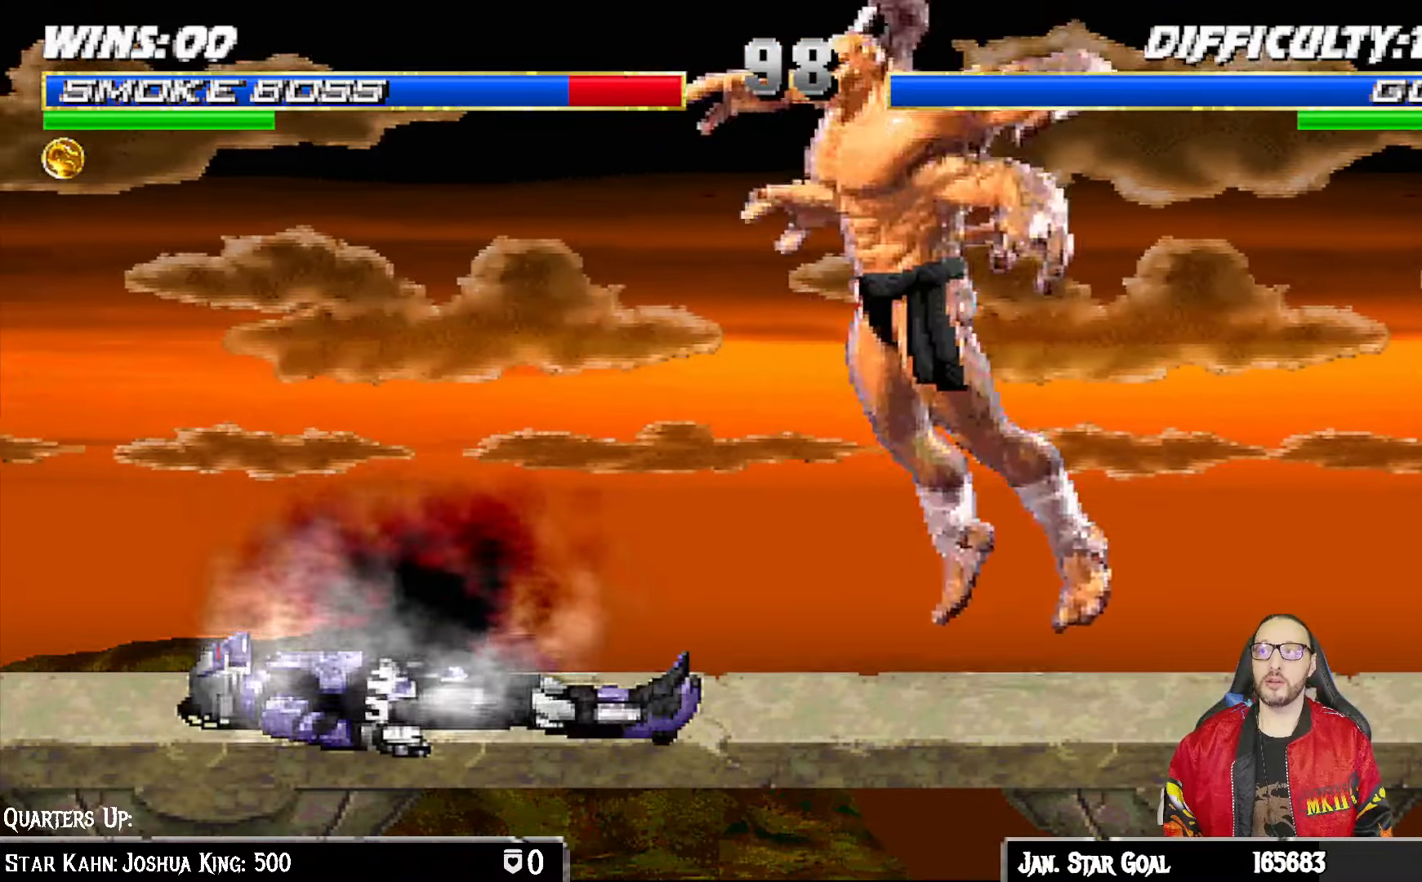
{"dt_ms": 500, "buttons": ["L1", "DPAD_UP", "DPAD_RIGHT"], "left_stick": "center", "right_stick": "center", "events": [[217, "DPAD_RIGHT", "down"], [217, "DPAD_UP", "down"], [217, "L1", "down"]]}
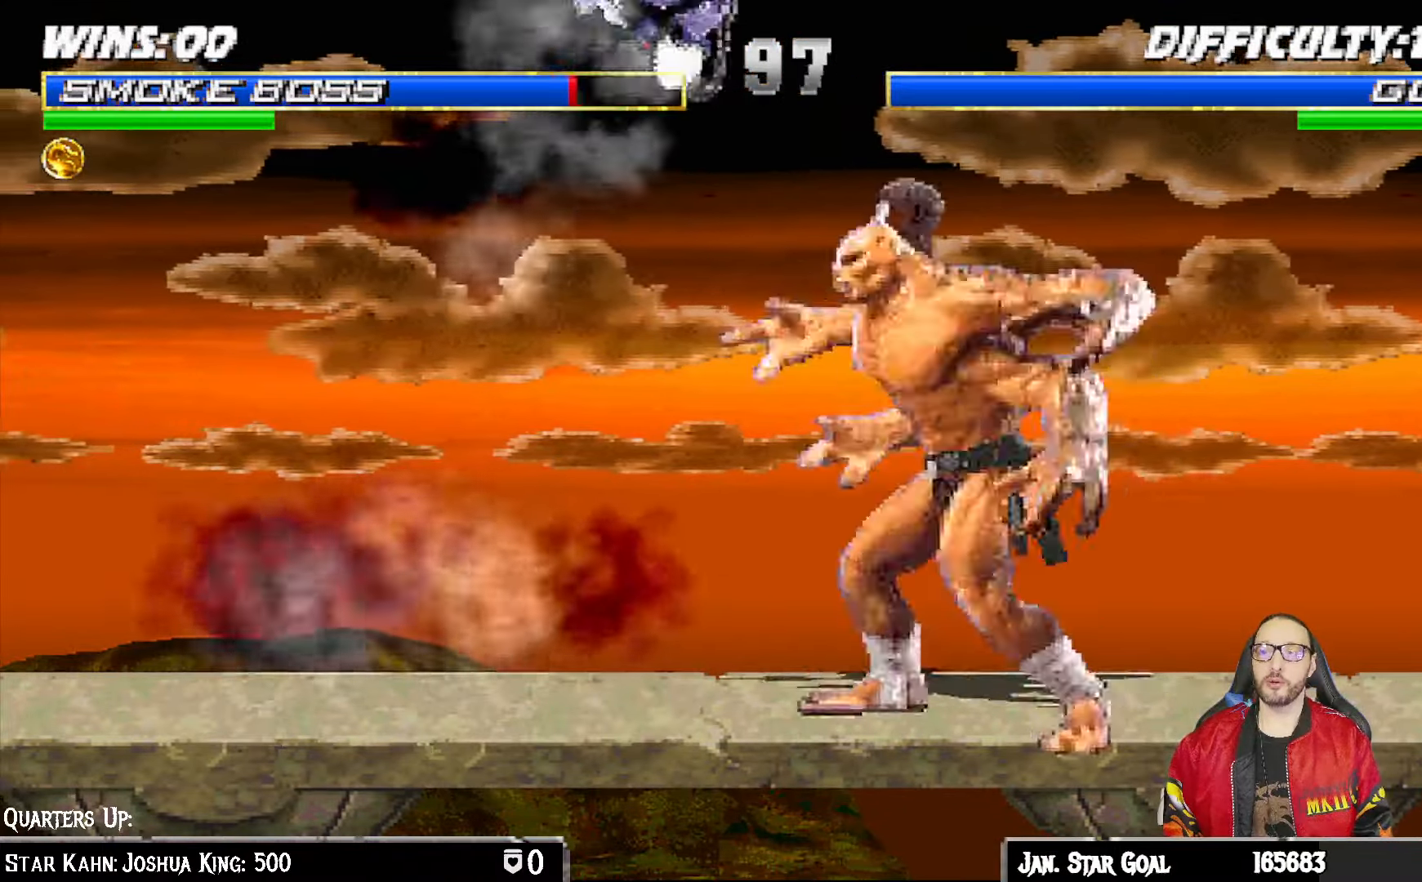
{"dt_ms": 500, "buttons": ["DPAD_DOWN", "DPAD_LEFT"], "left_stick": "center", "right_stick": "center"}